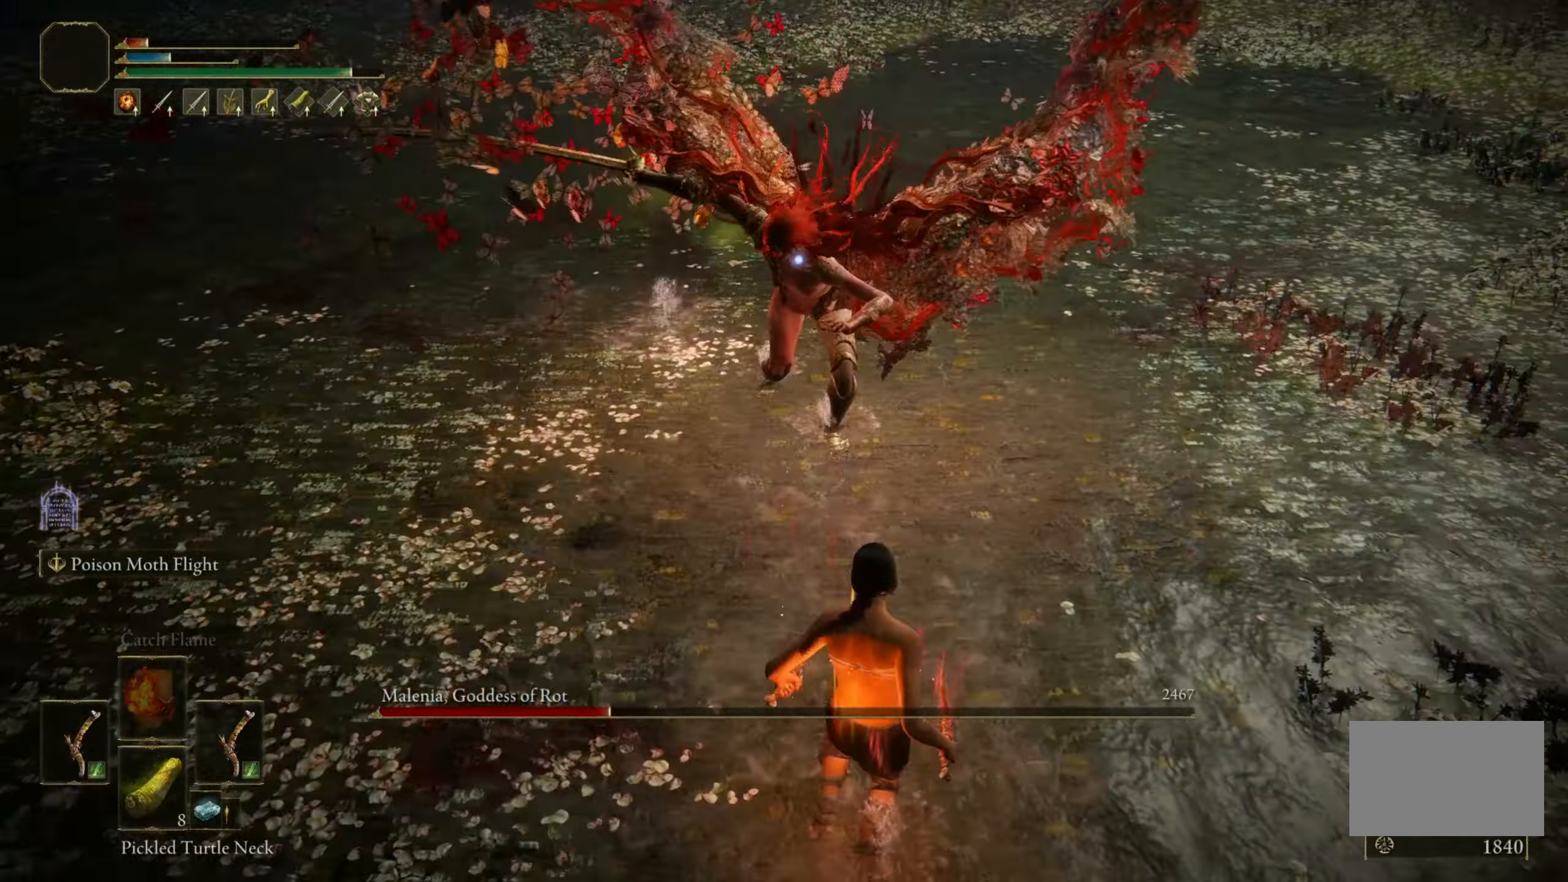
Gameplay with keyboard and mouse; each line is a JSON object with the keys and mouse buttons held at the frame after it. "events" lists presses ("down") and releases ("up") of "1", "2", "3", "4", "5", "a", "alt", "c", "caps_lock", "ctrl", "d", "e", "f", "g", "q", "r", "s", "shift", "space", "t", "tab", "v", "w", "x", "z", "mouse_left", "mouse_wheel" and "mouse_right" between this image and that frame as [ms after this image, input, new state], when the widget could be followed in between. "mouse_left", "mouse_wheel", "mouse_right" = the "left", "wheel", "right" buttons of the "mouse" list. No other keys are recorded. "wheel" means that the mouse wheel is clicked or scrolled. Mouse movement is not recorded.
{"keys": ["s"], "mouse": [], "events": []}
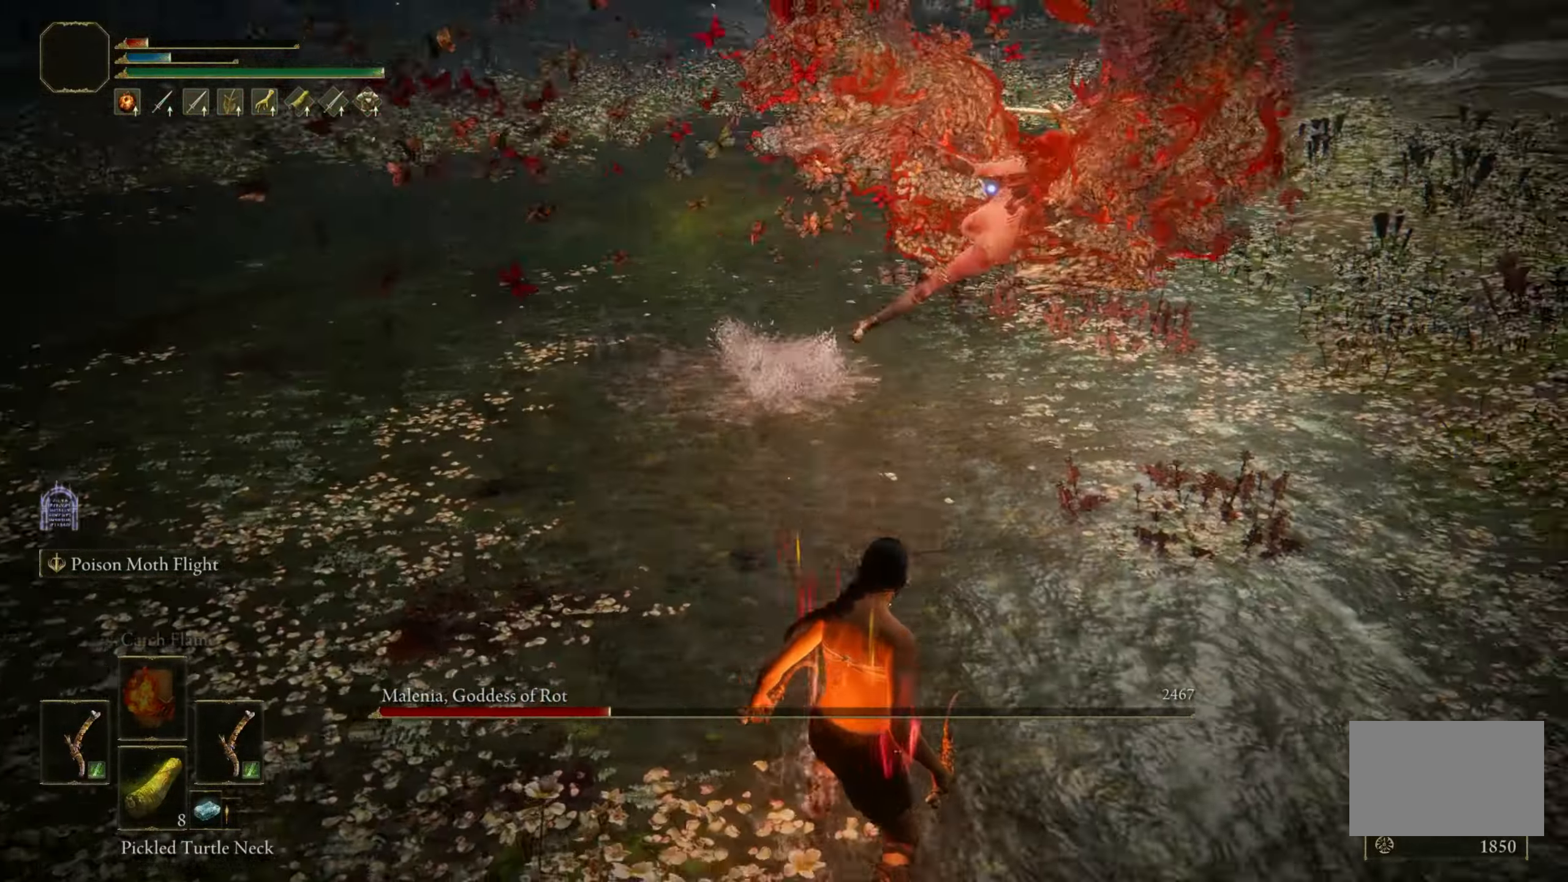
{"keys": ["a"], "mouse": [], "events": [[217, "a", "down"], [300, "s", "up"]]}
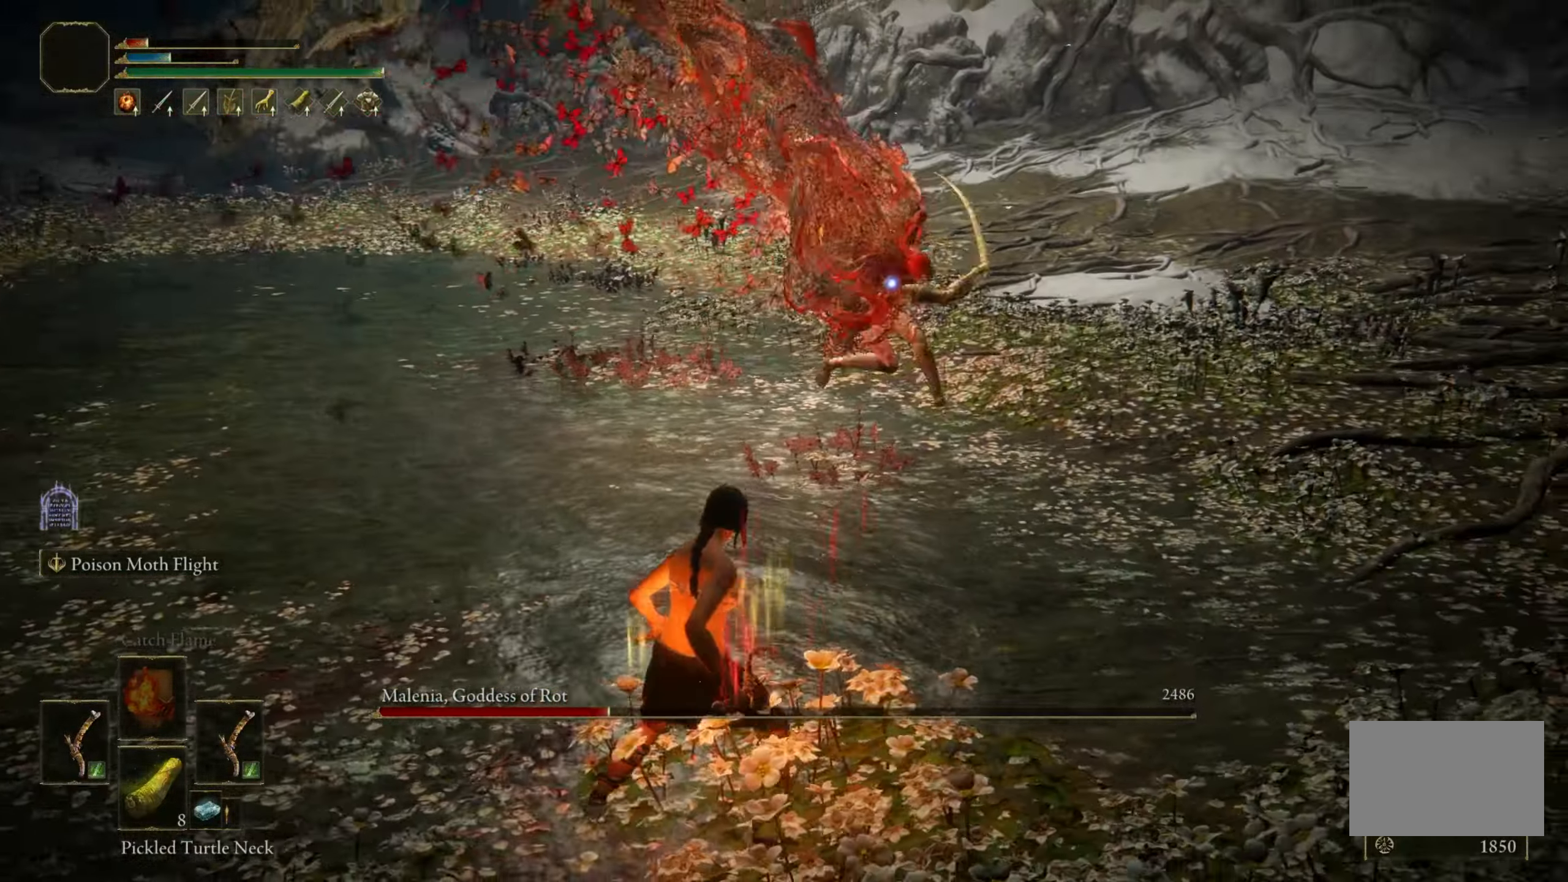
{"keys": ["a"], "mouse": [], "events": []}
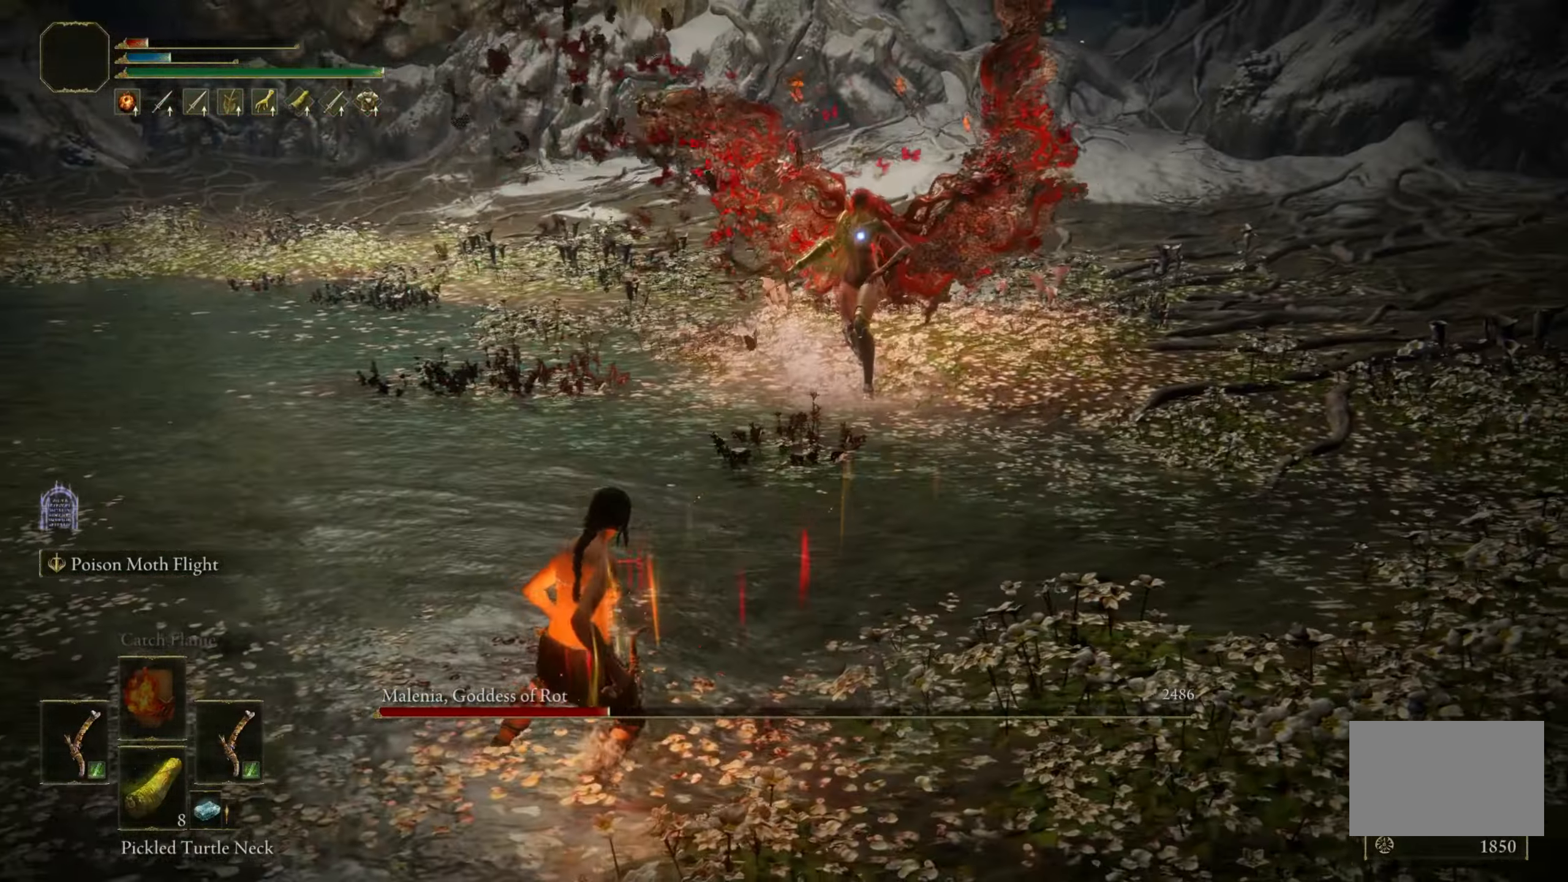
{"keys": ["a"], "mouse": [], "events": []}
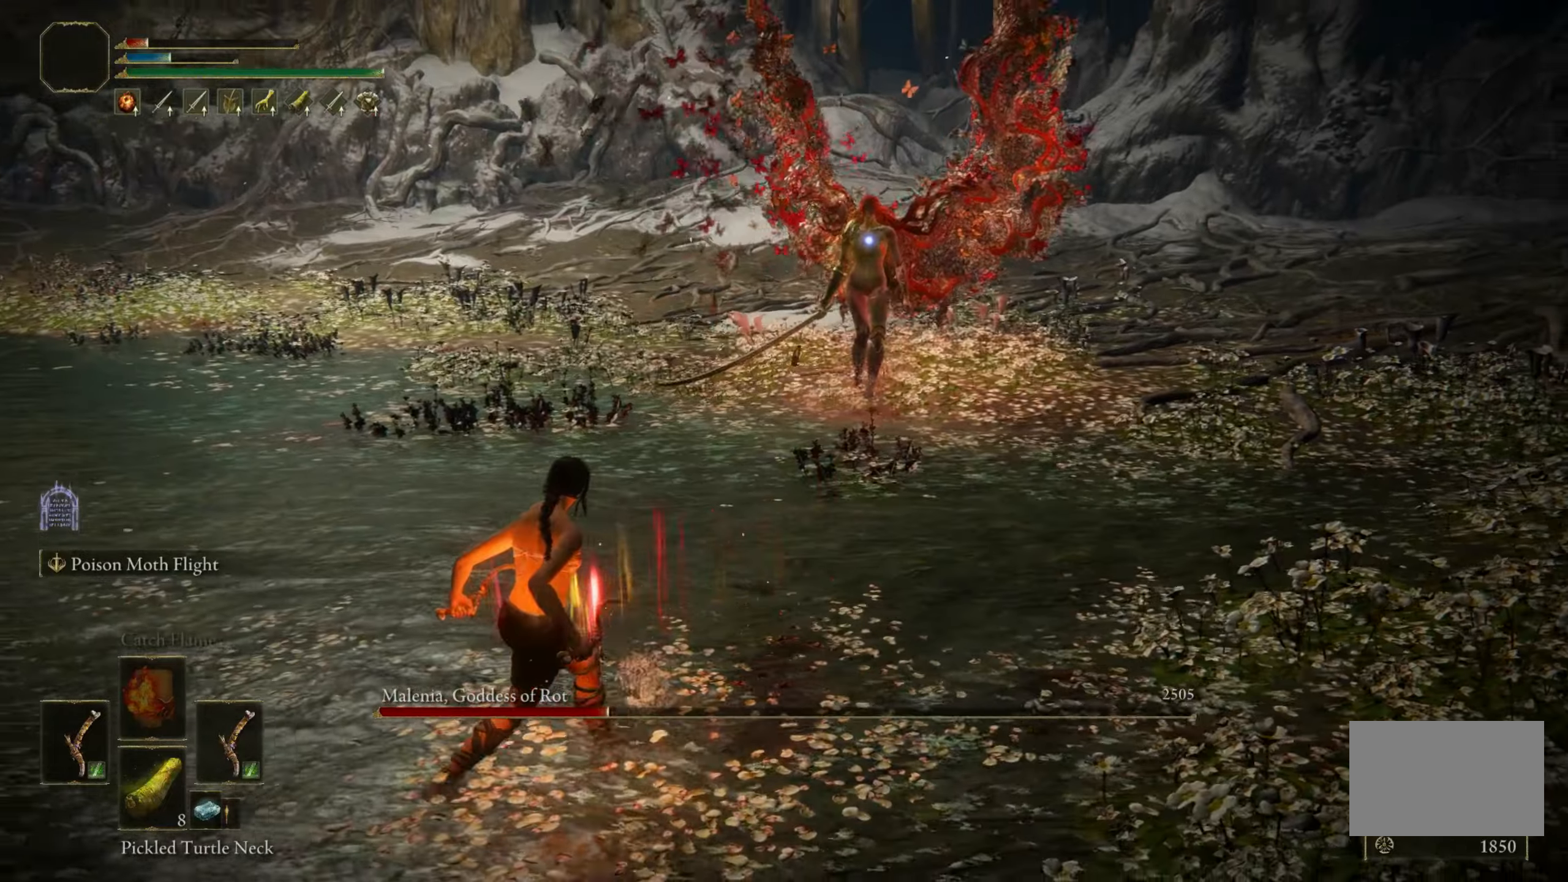
{"keys": ["s"], "mouse": [], "events": [[400, "s", "down"], [450, "a", "up"]]}
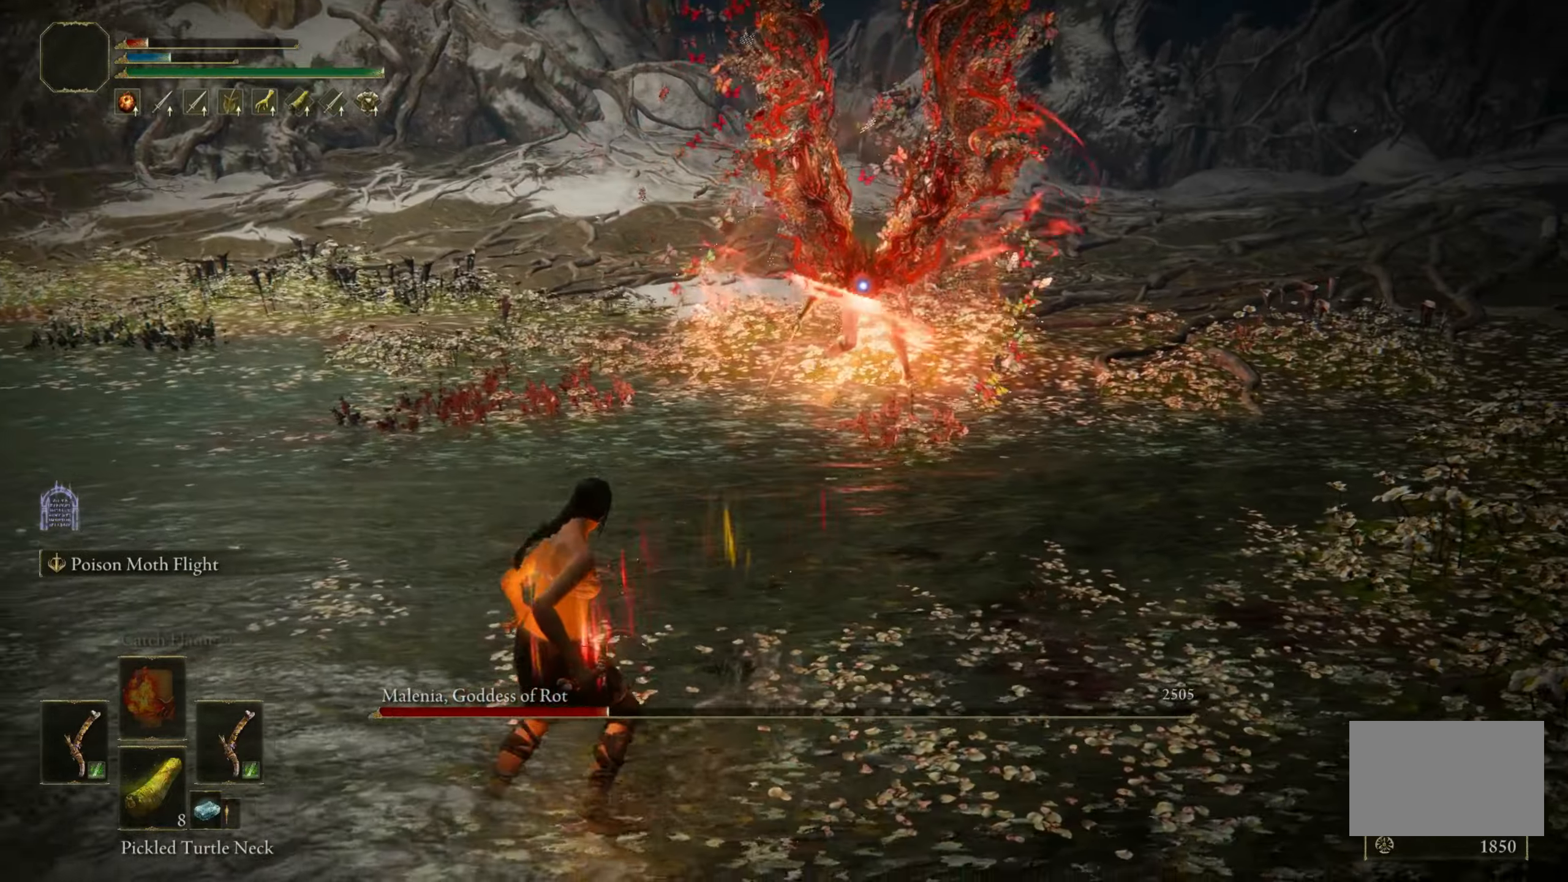
{"keys": ["d"], "mouse": [], "events": [[184, "d", "down"], [267, "s", "up"]]}
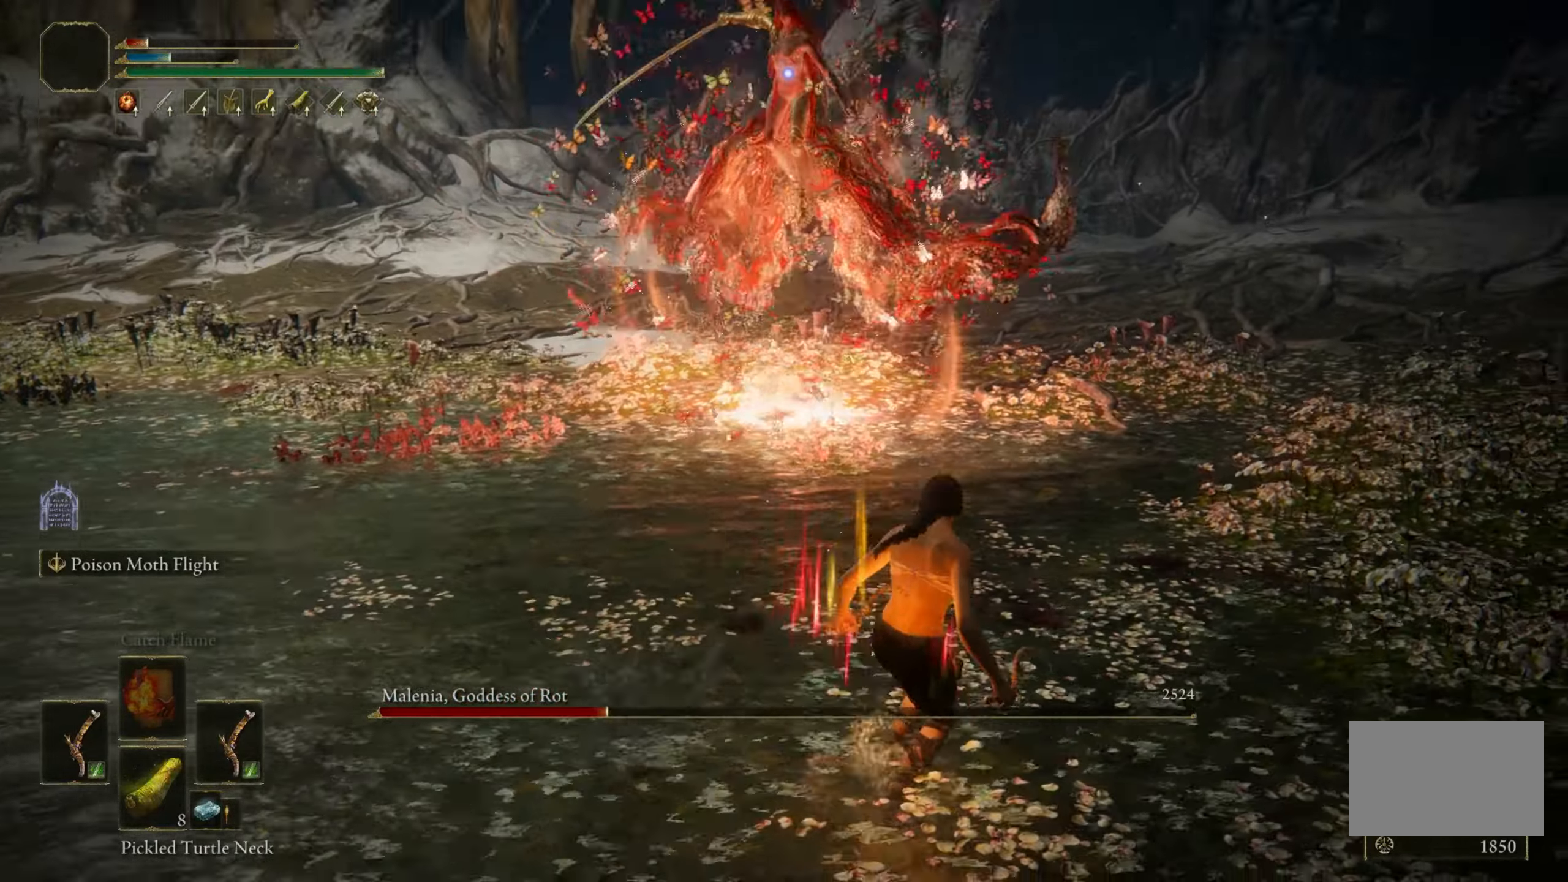
{"keys": ["s"], "mouse": [], "events": [[67, "d", "up"], [67, "s", "down"]]}
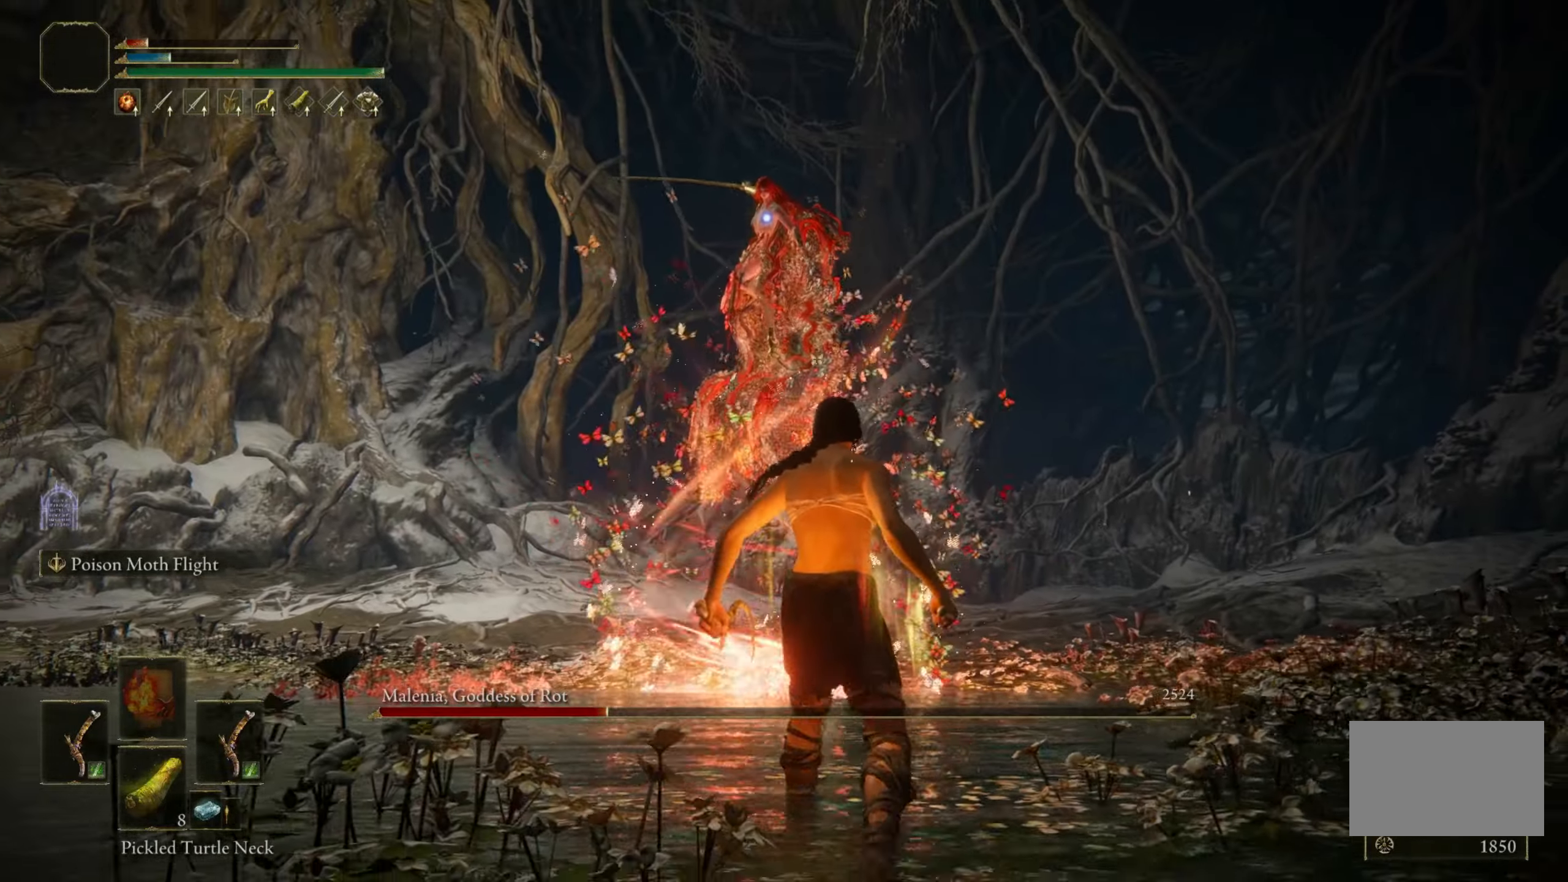
{"keys": ["a"], "mouse": [], "events": [[167, "s", "up"], [484, "a", "down"]]}
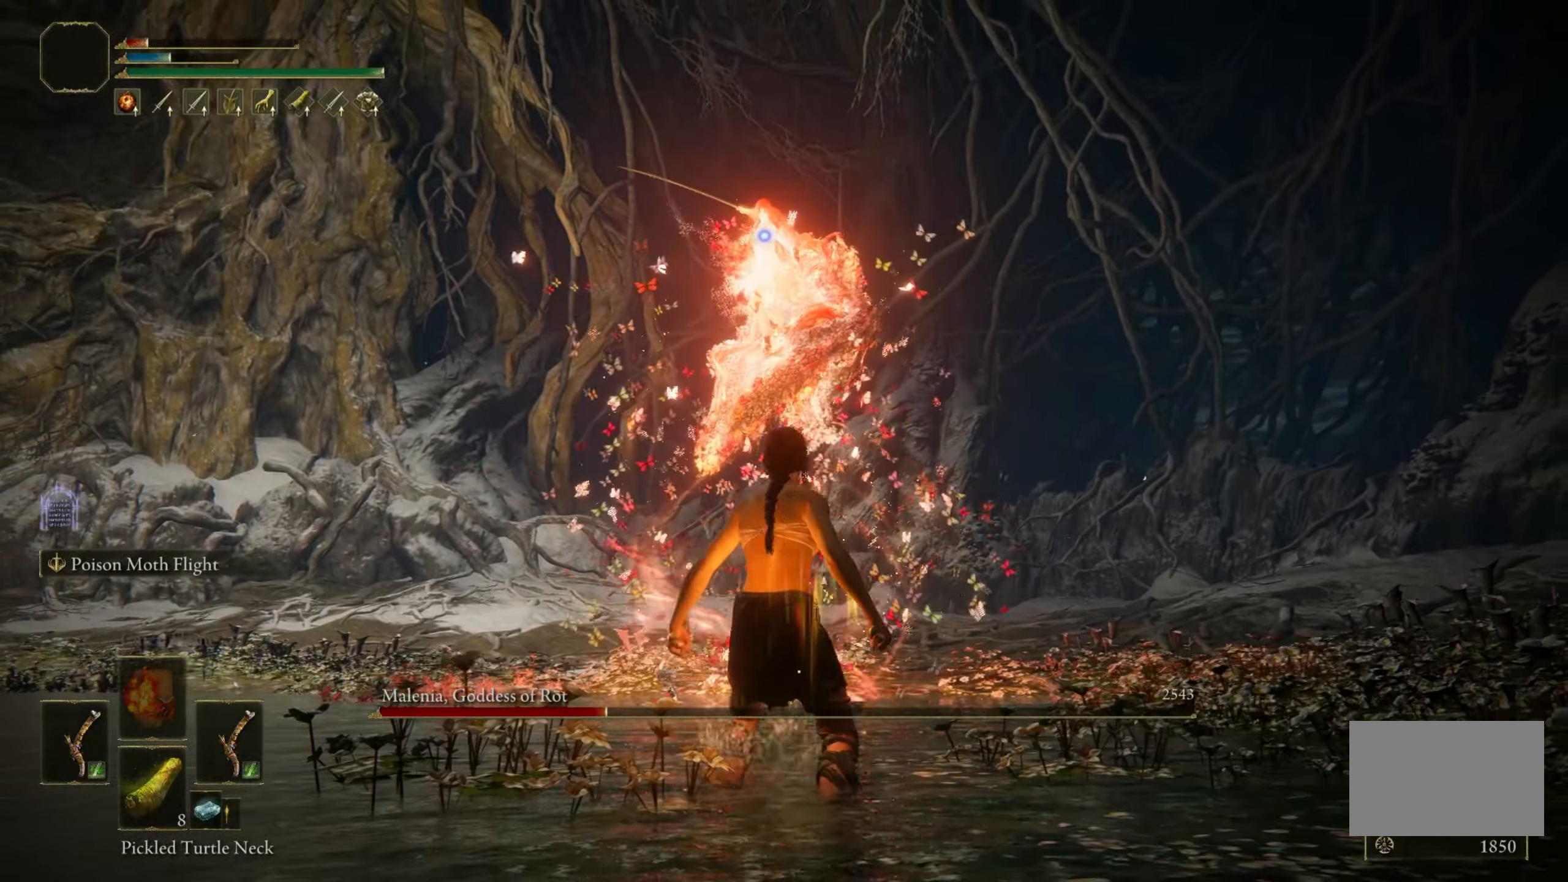
{"keys": ["a"], "mouse": [], "events": [[234, "space", "down"], [367, "space", "up"]]}
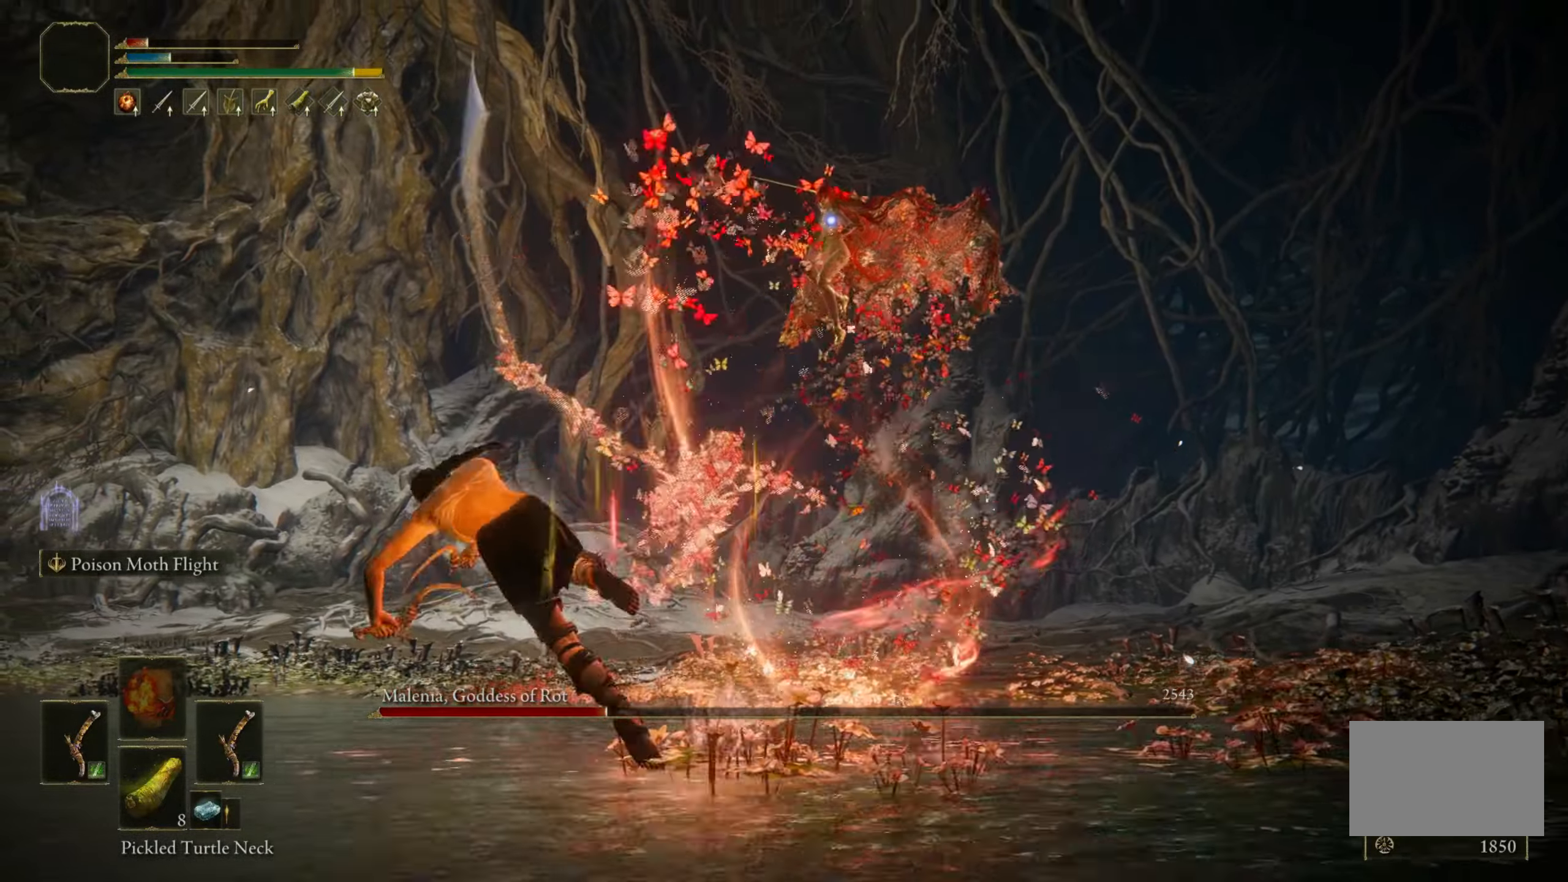
{"keys": ["s", "space"], "mouse": [], "events": [[234, "s", "down"], [284, "a", "up"], [484, "space", "down"]]}
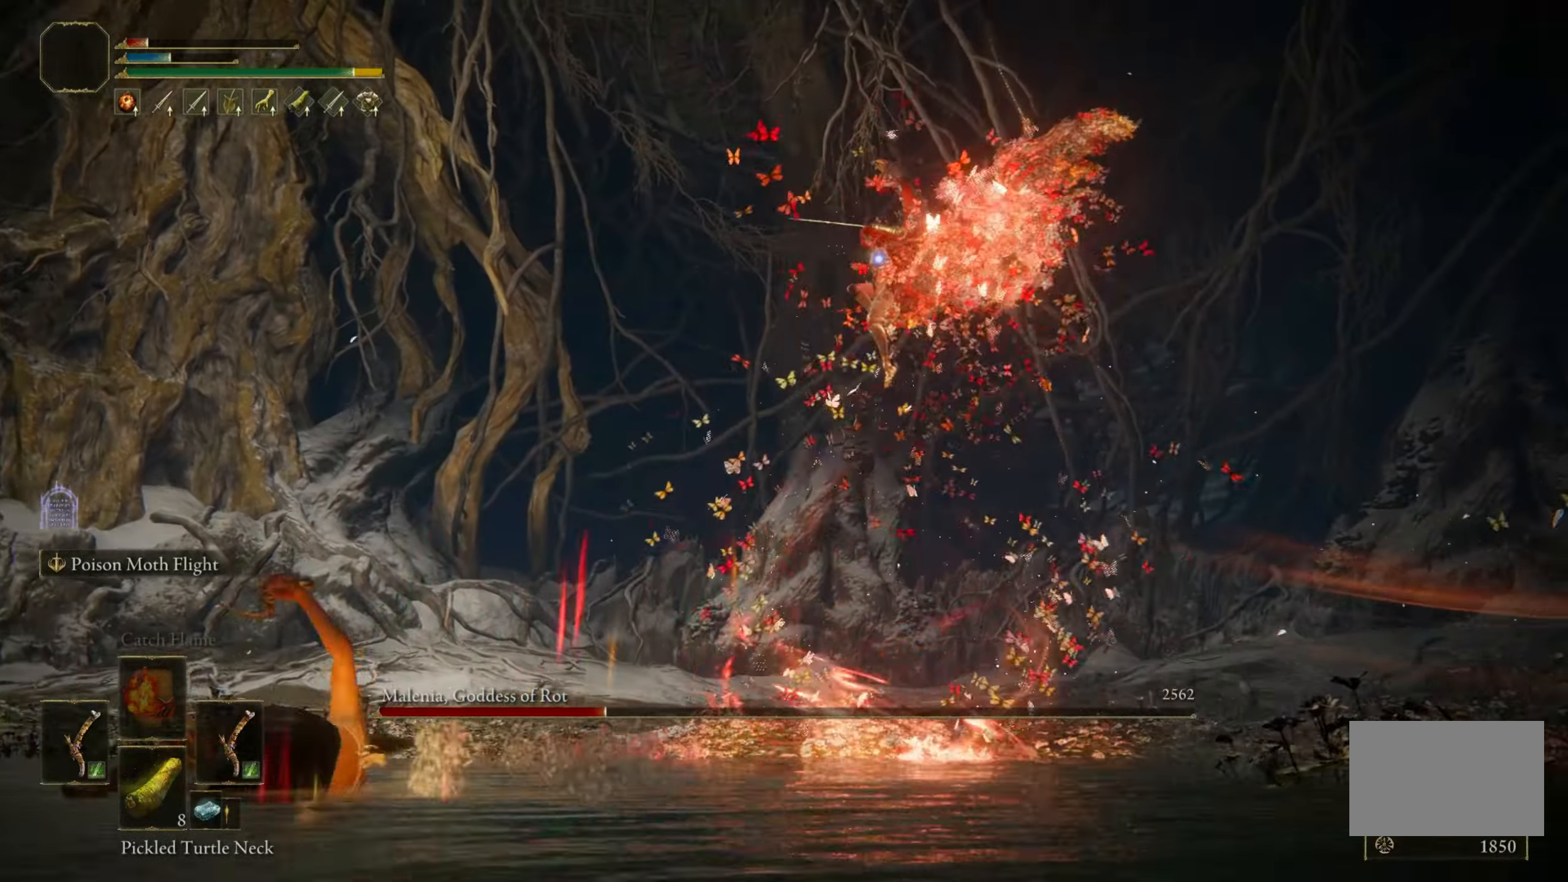
{"keys": ["s"], "mouse": [], "events": [[167, "space", "up"]]}
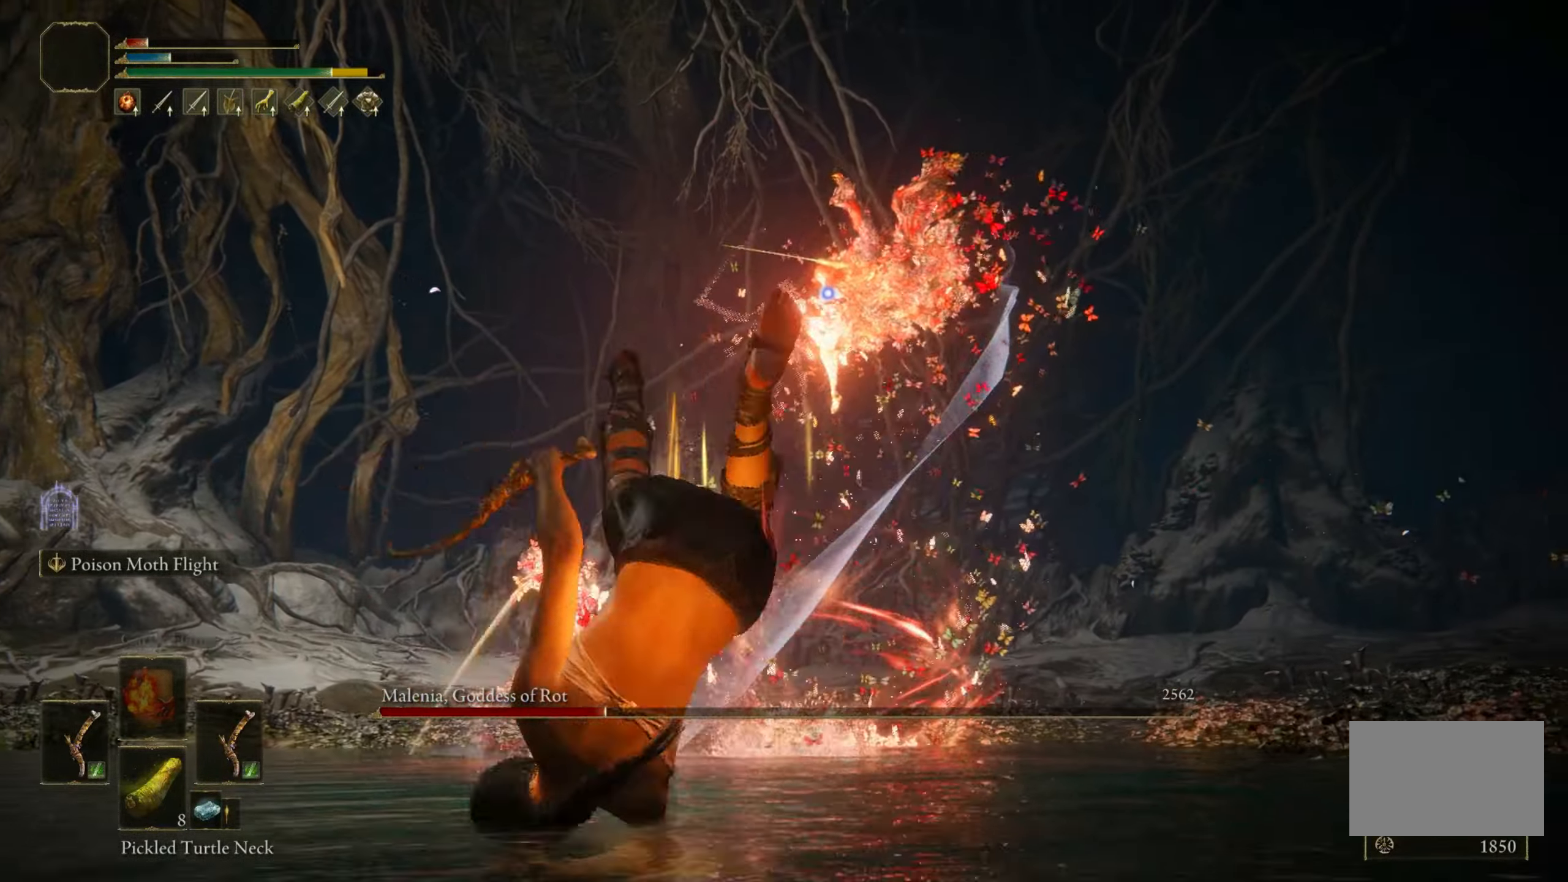
{"keys": ["s", "space"], "mouse": [], "events": [[500, "space", "down"]]}
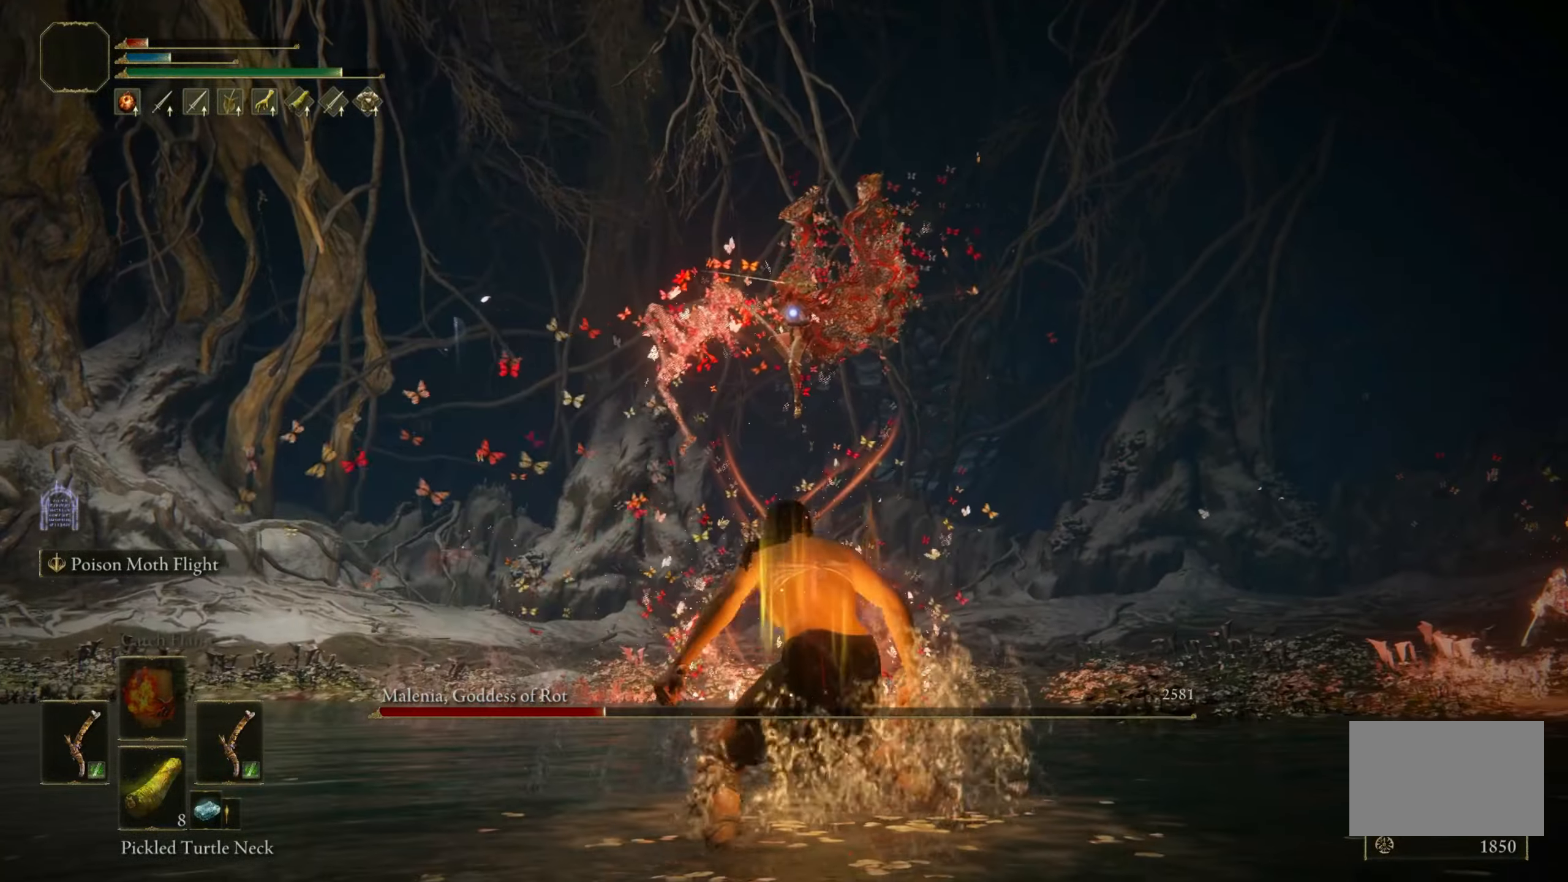
{"keys": ["s"], "mouse": [], "events": [[150, "space", "up"]]}
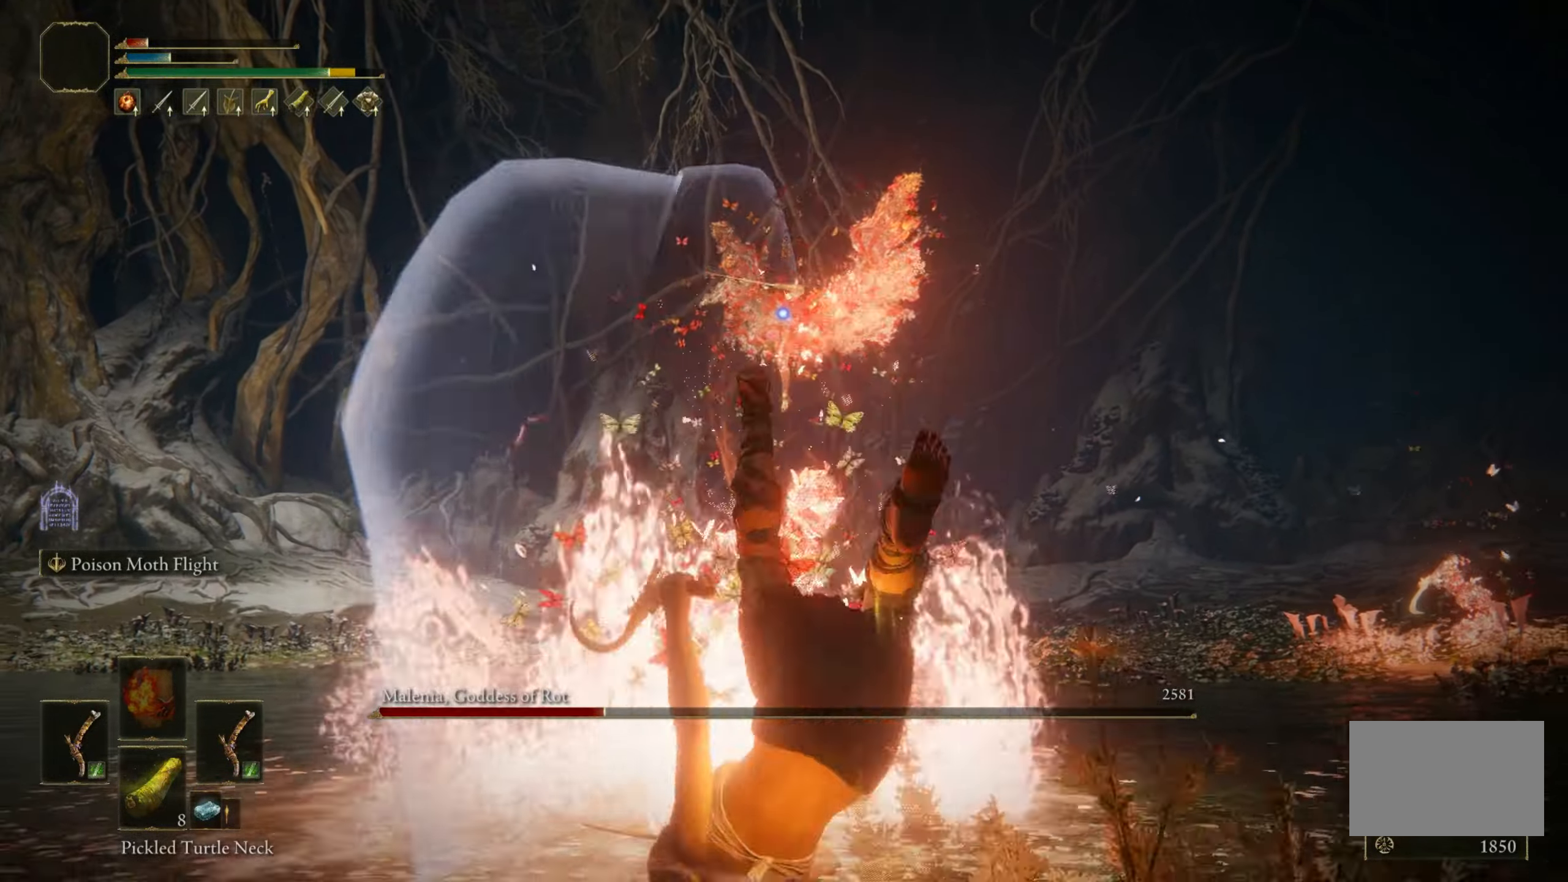
{"keys": ["s"], "mouse": [], "events": [[117, "space", "down"], [217, "space", "up"]]}
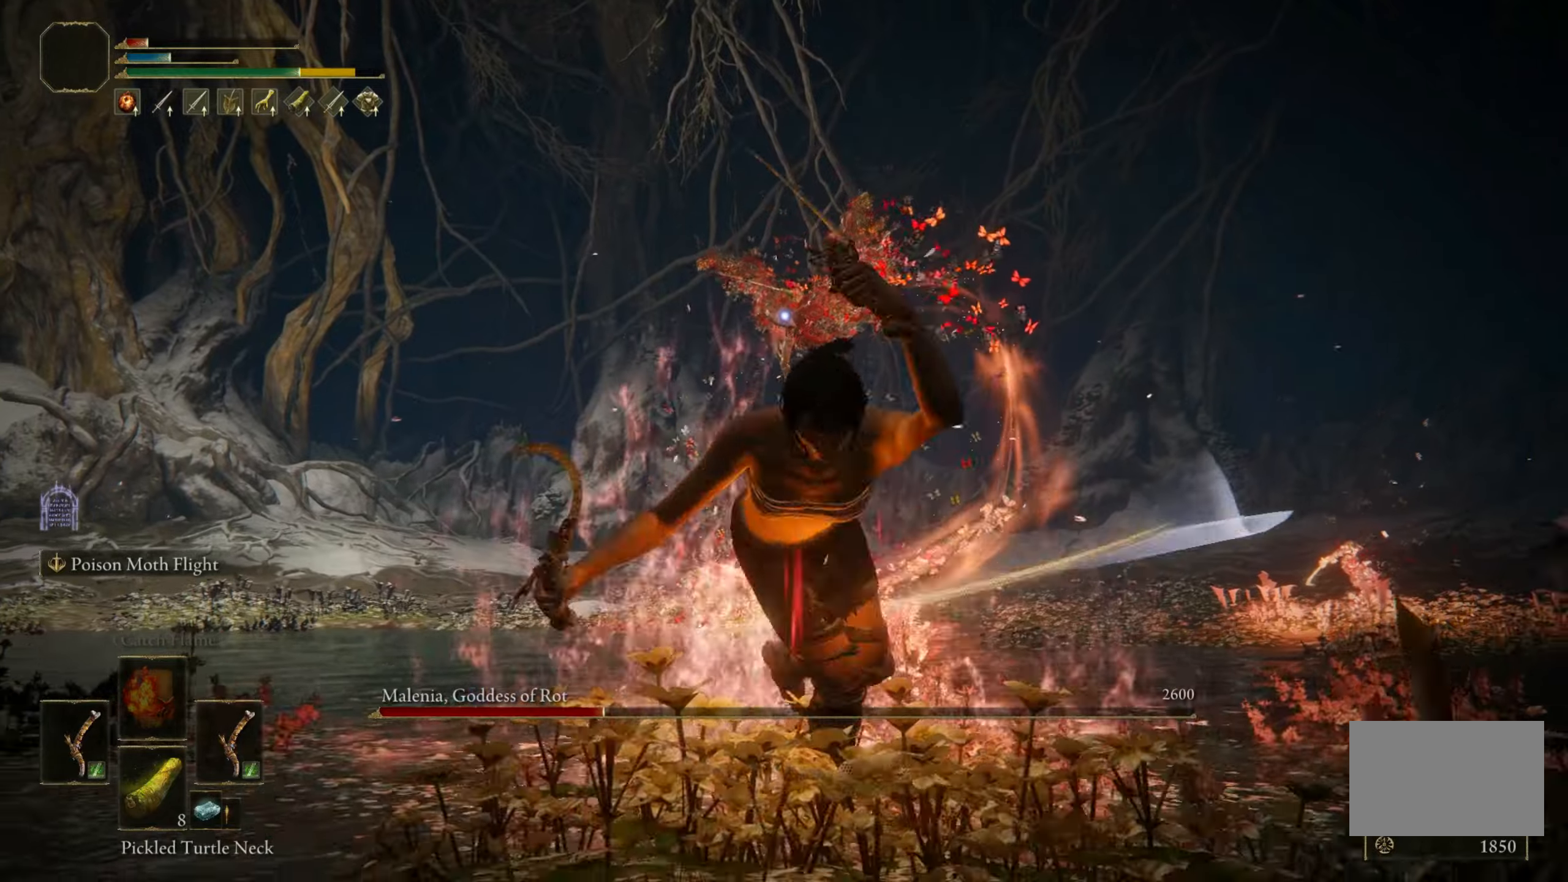
{"keys": [], "mouse": [], "events": [[416, "s", "up"]]}
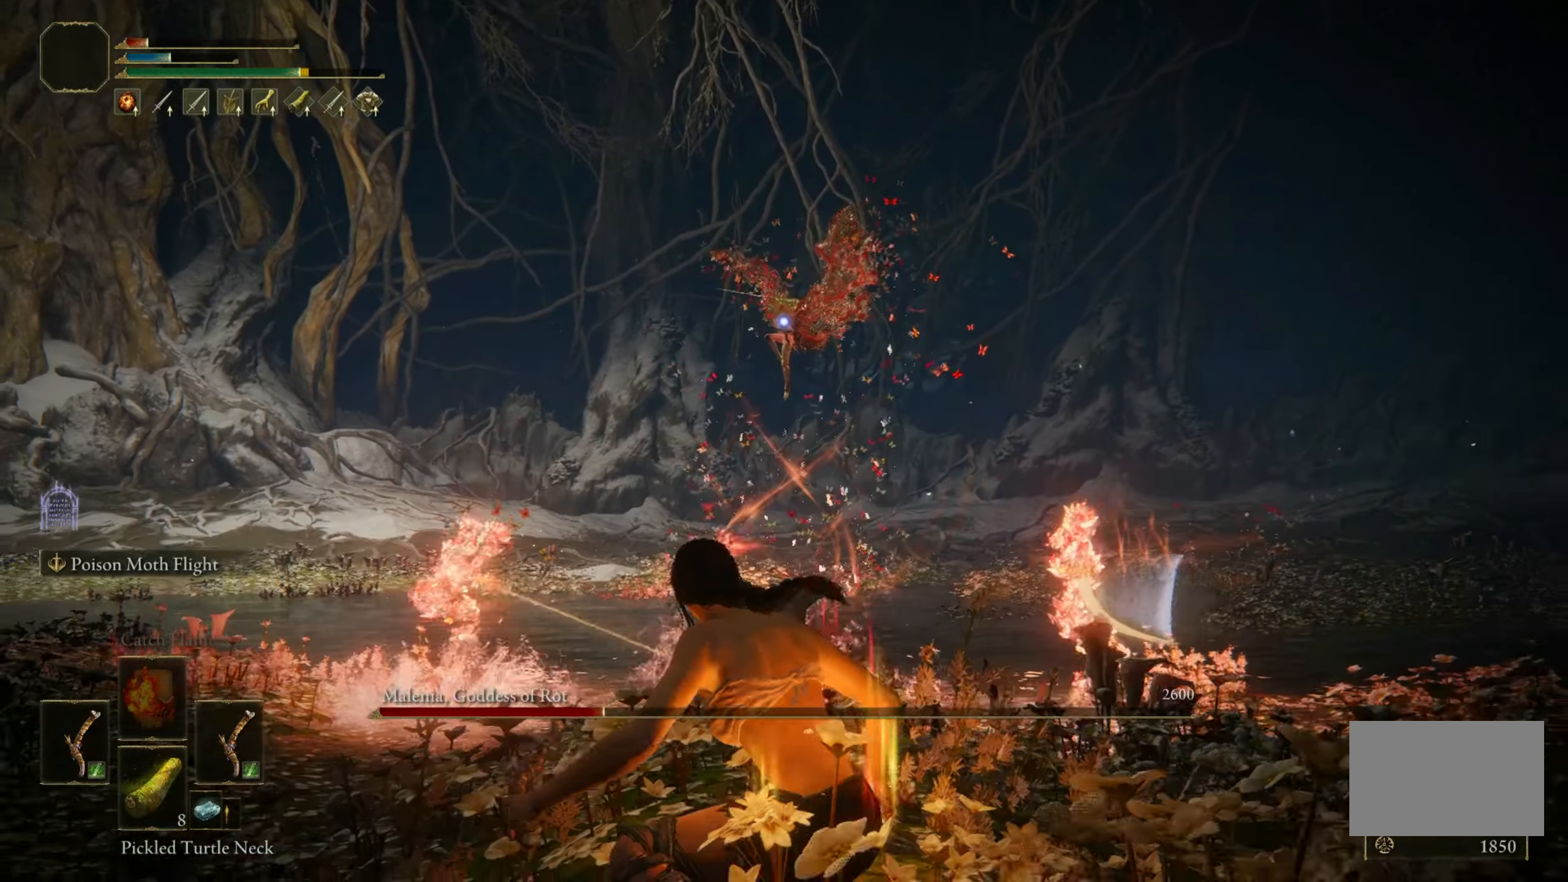
{"keys": ["d"], "mouse": [], "events": [[50, "w", "down"], [333, "d", "down"], [333, "space", "down"], [383, "w", "up"], [466, "space", "up"]]}
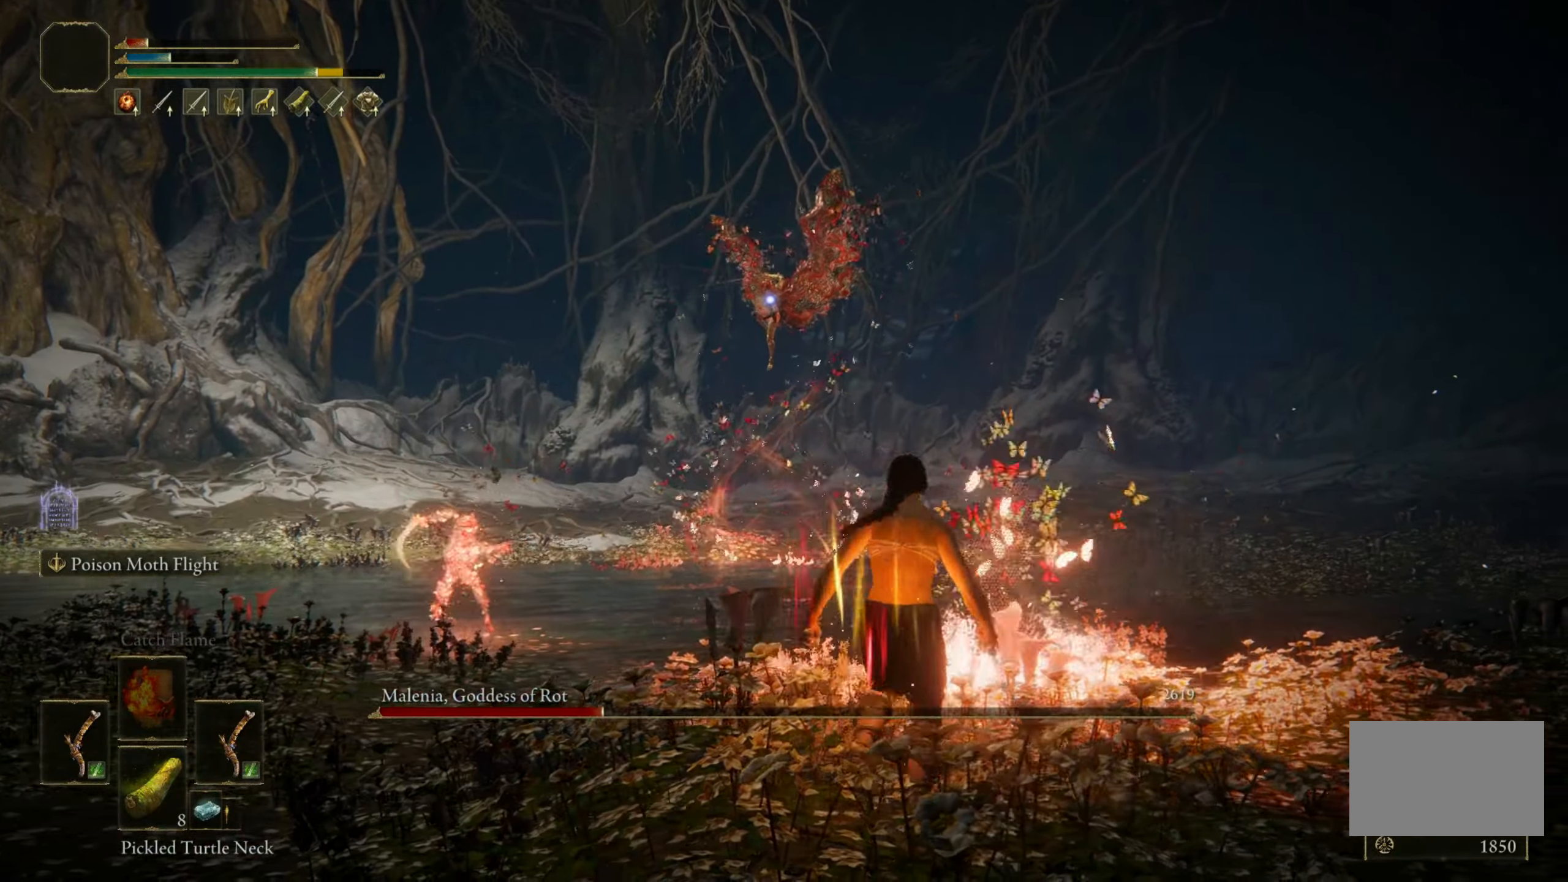
{"keys": ["a"], "mouse": [], "events": [[483, "a", "down"], [483, "d", "up"]]}
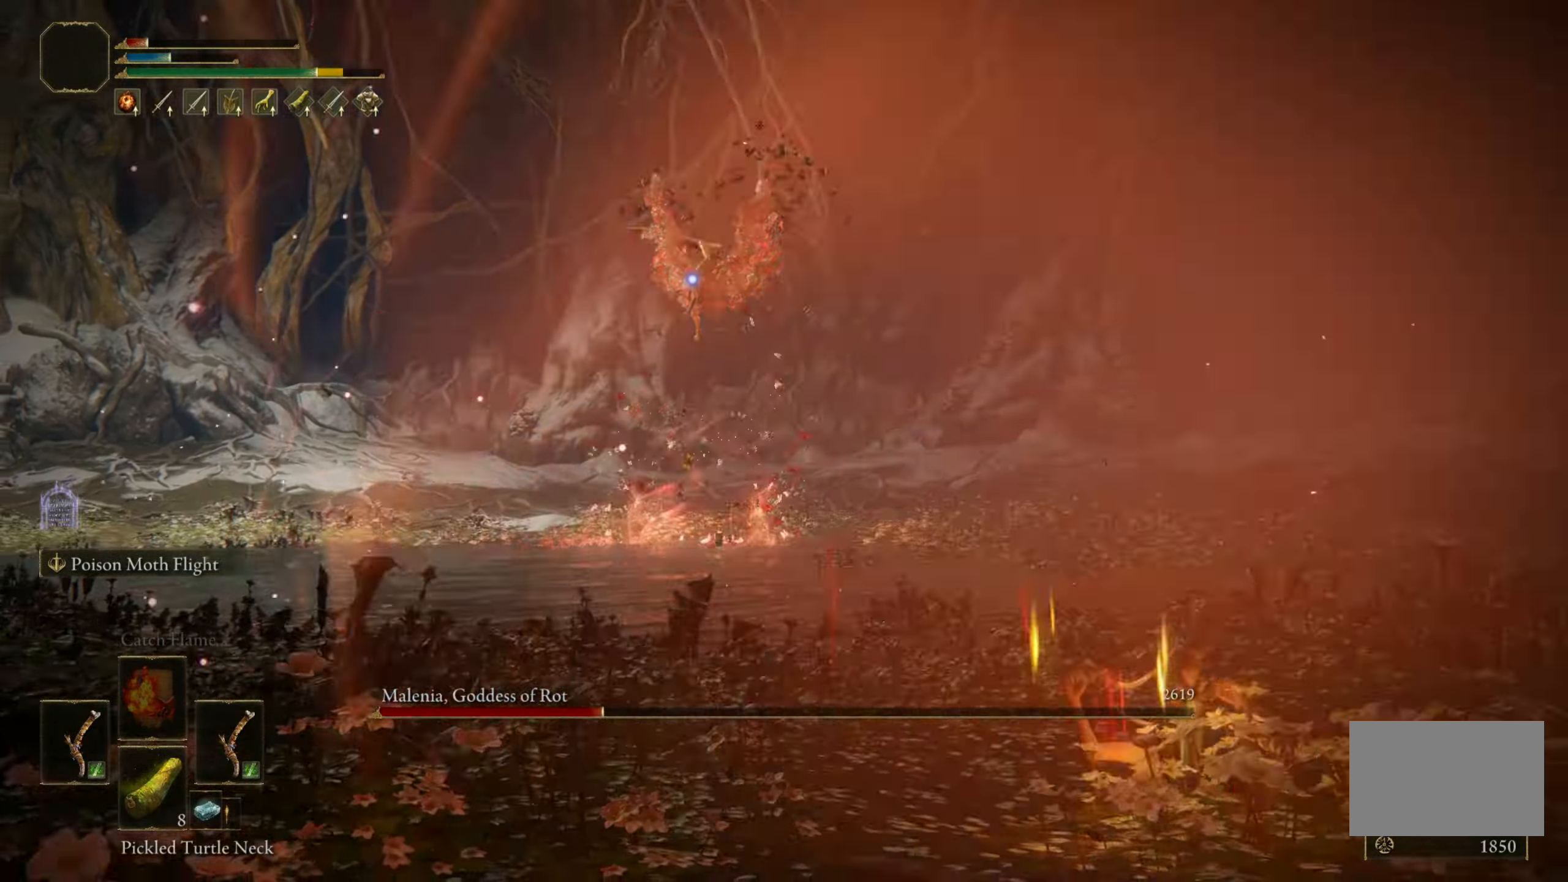
{"keys": ["a"], "mouse": [], "events": [[133, "space", "down"], [316, "space", "up"]]}
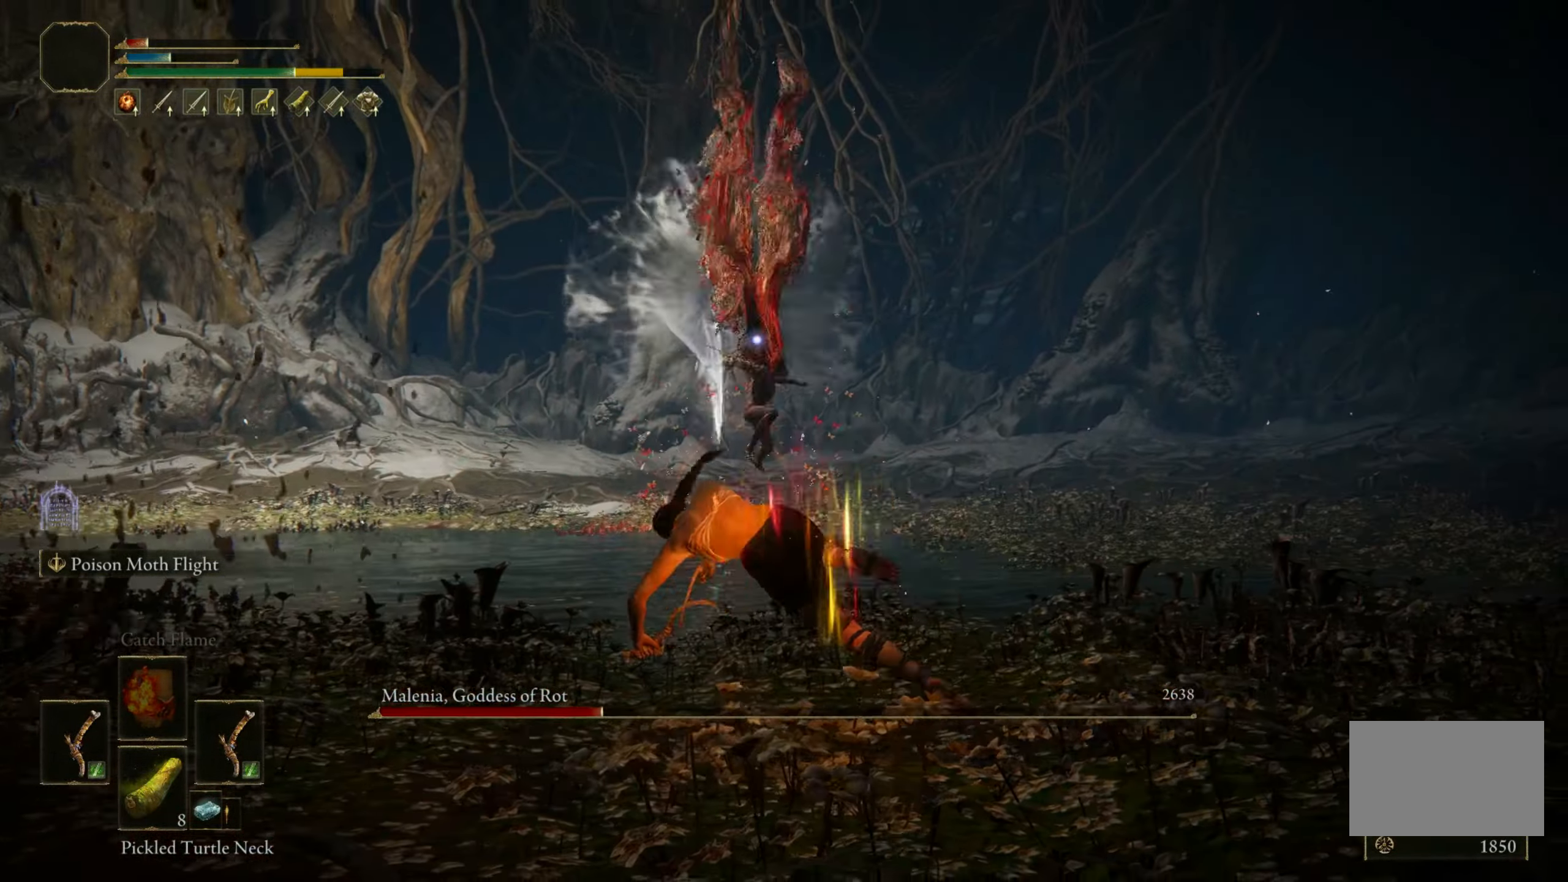
{"keys": ["a", "s"], "mouse": [], "events": [[433, "s", "down"]]}
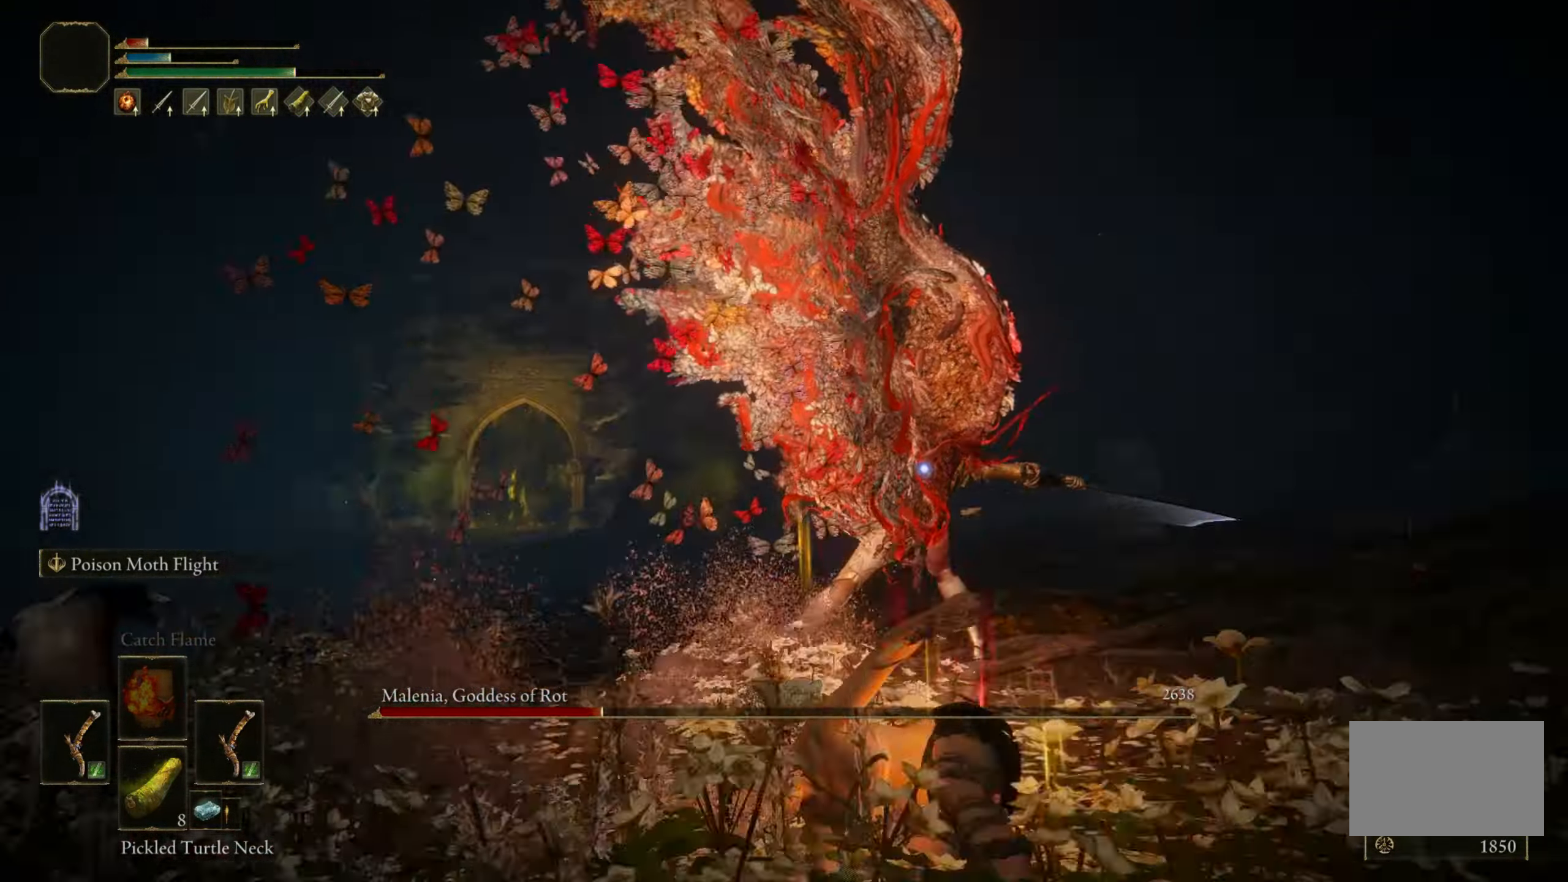
{"keys": ["s"], "mouse": [], "events": [[33, "a", "up"]]}
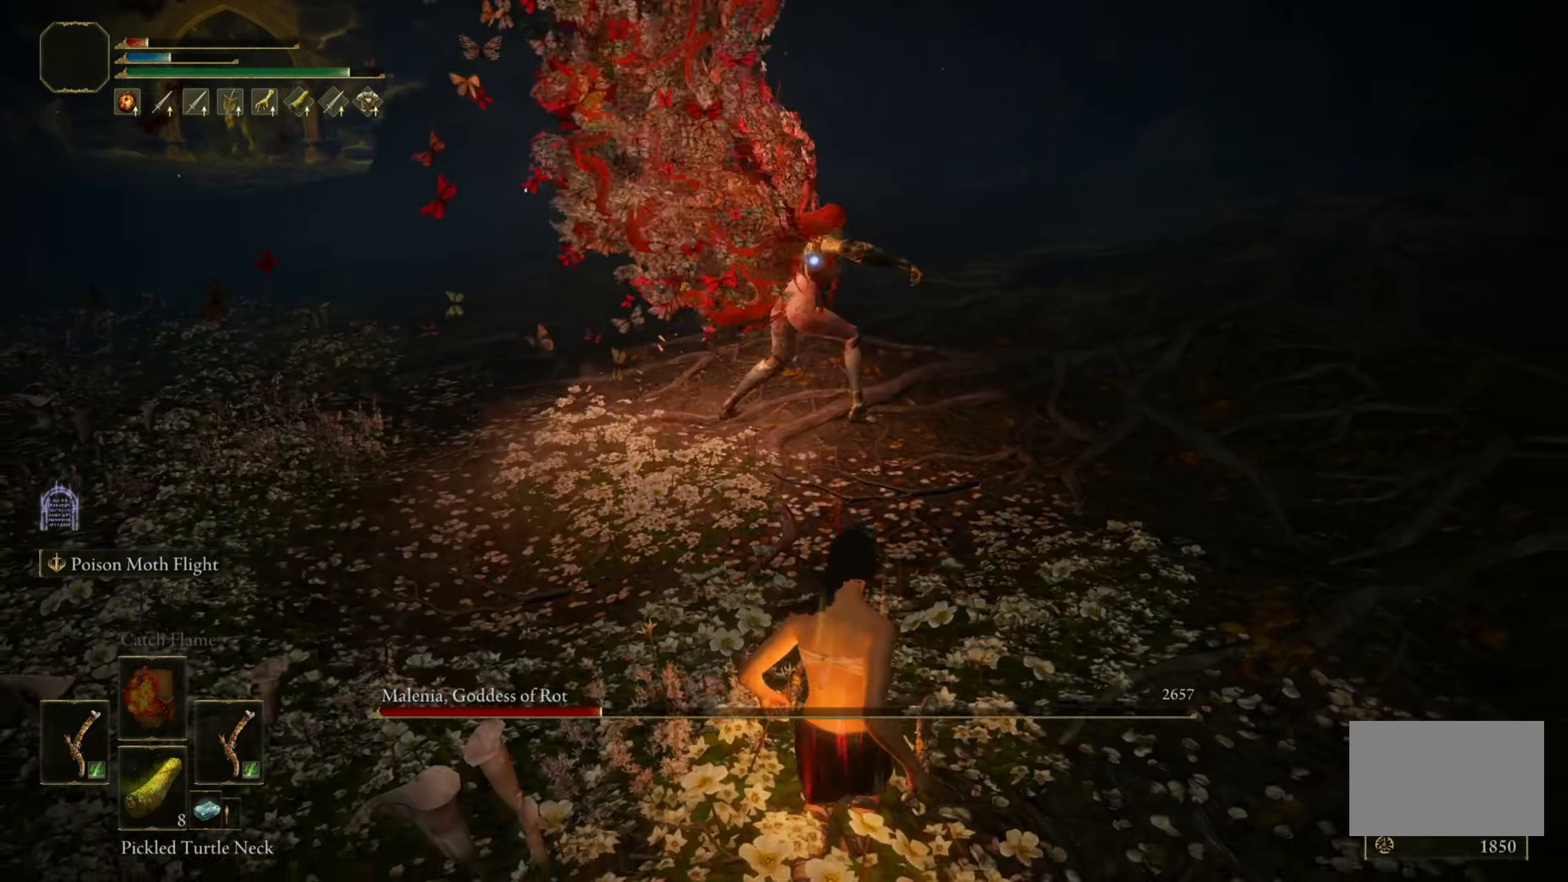
{"keys": ["s"], "mouse": [], "events": []}
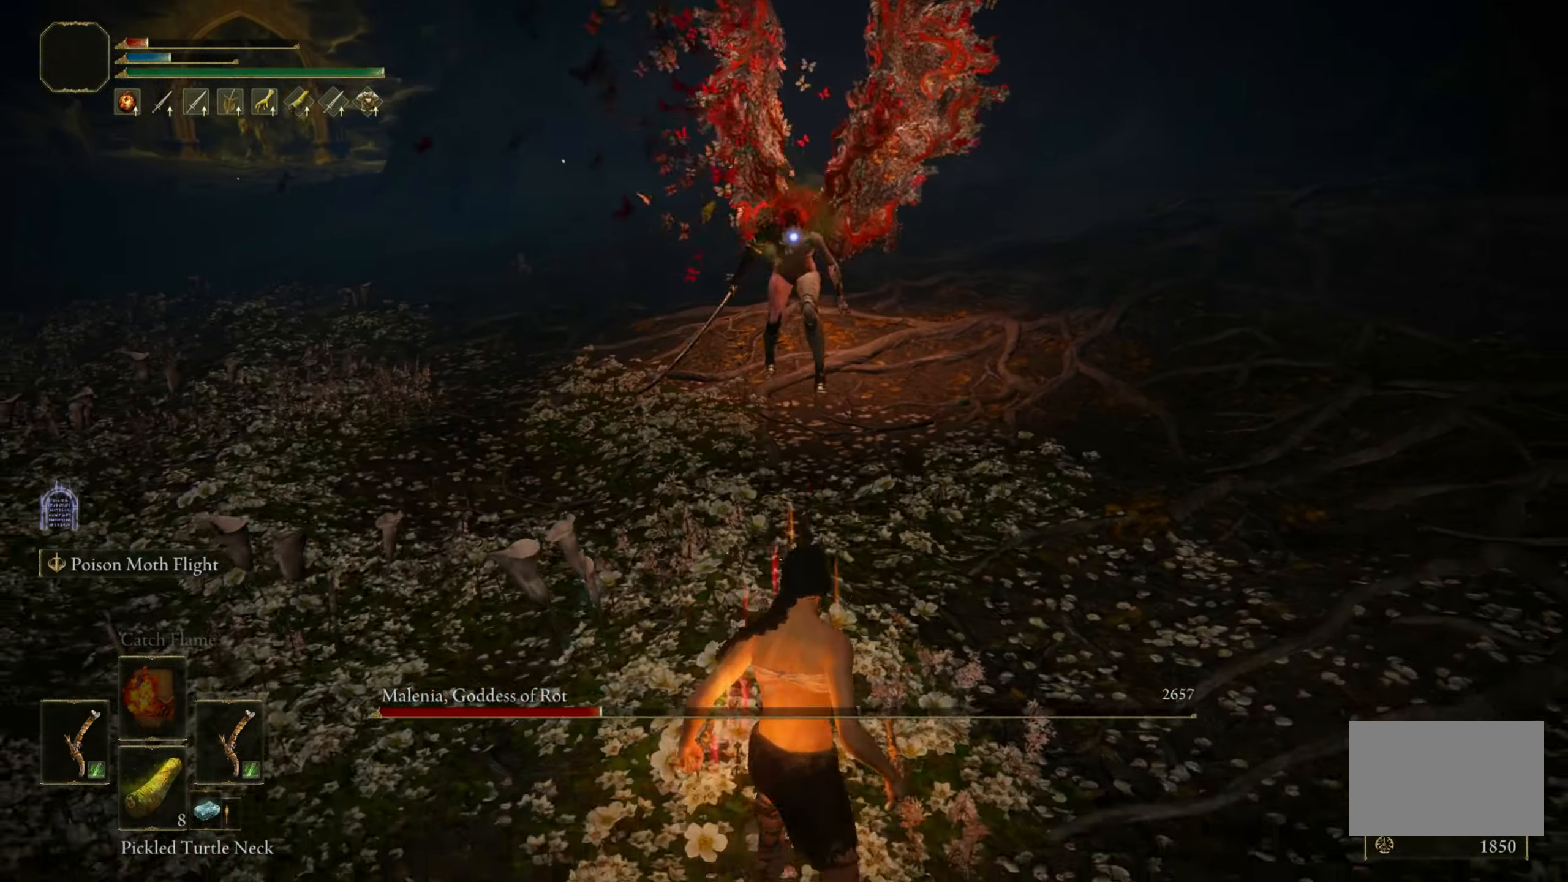
{"keys": ["a", "s"], "mouse": [], "events": [[483, "a", "down"]]}
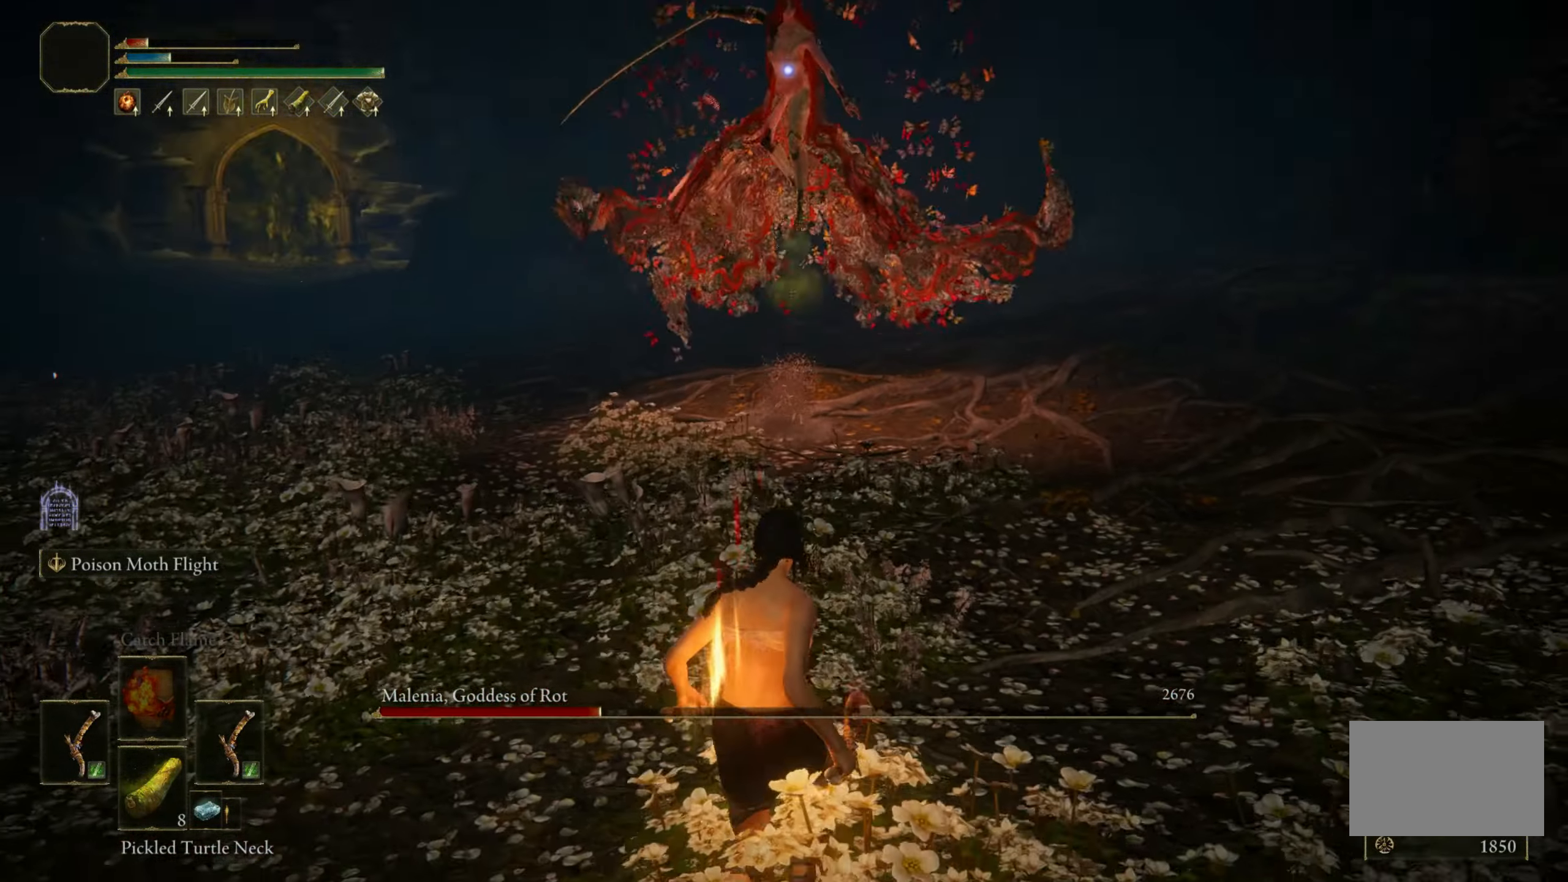
{"keys": ["a", "s"], "mouse": [], "events": []}
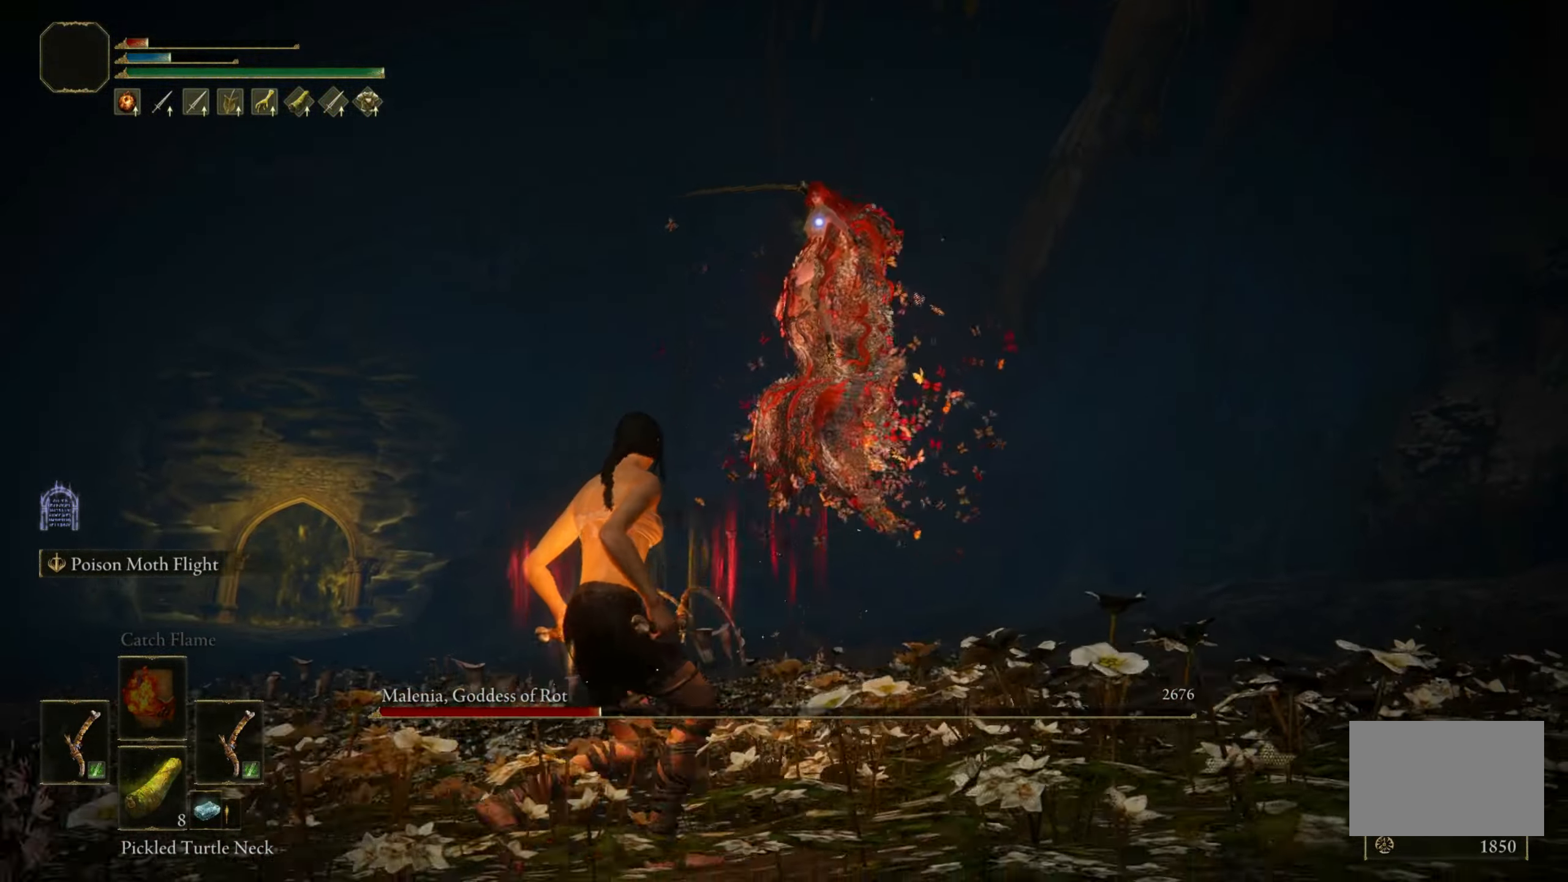
{"keys": ["a", "s"], "mouse": [], "events": []}
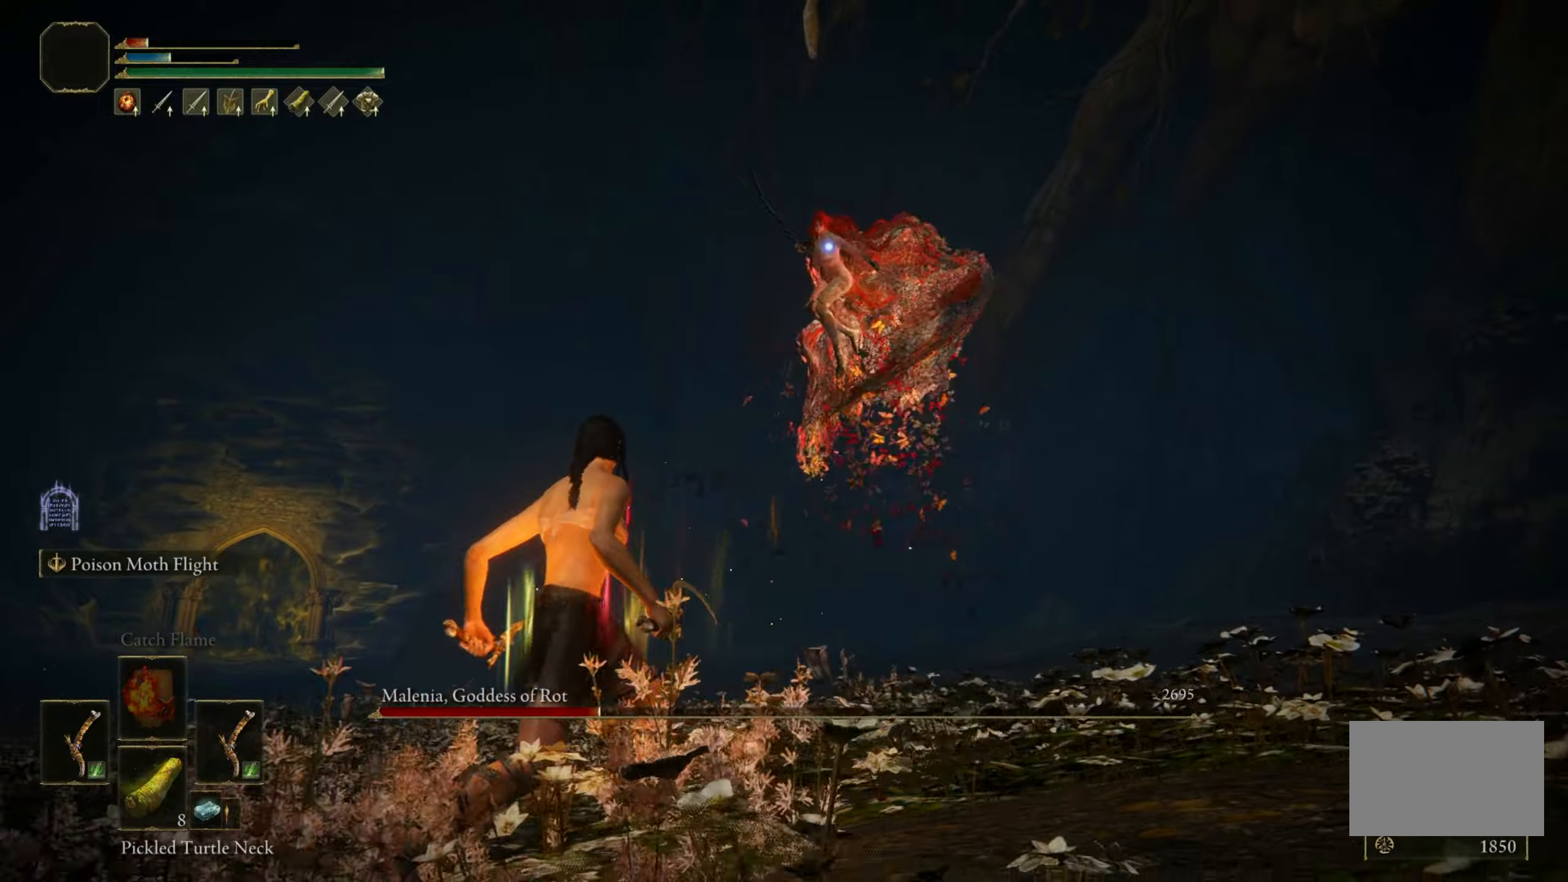
{"keys": ["a"], "mouse": [], "events": [[250, "s", "up"], [300, "space", "down"], [467, "space", "up"]]}
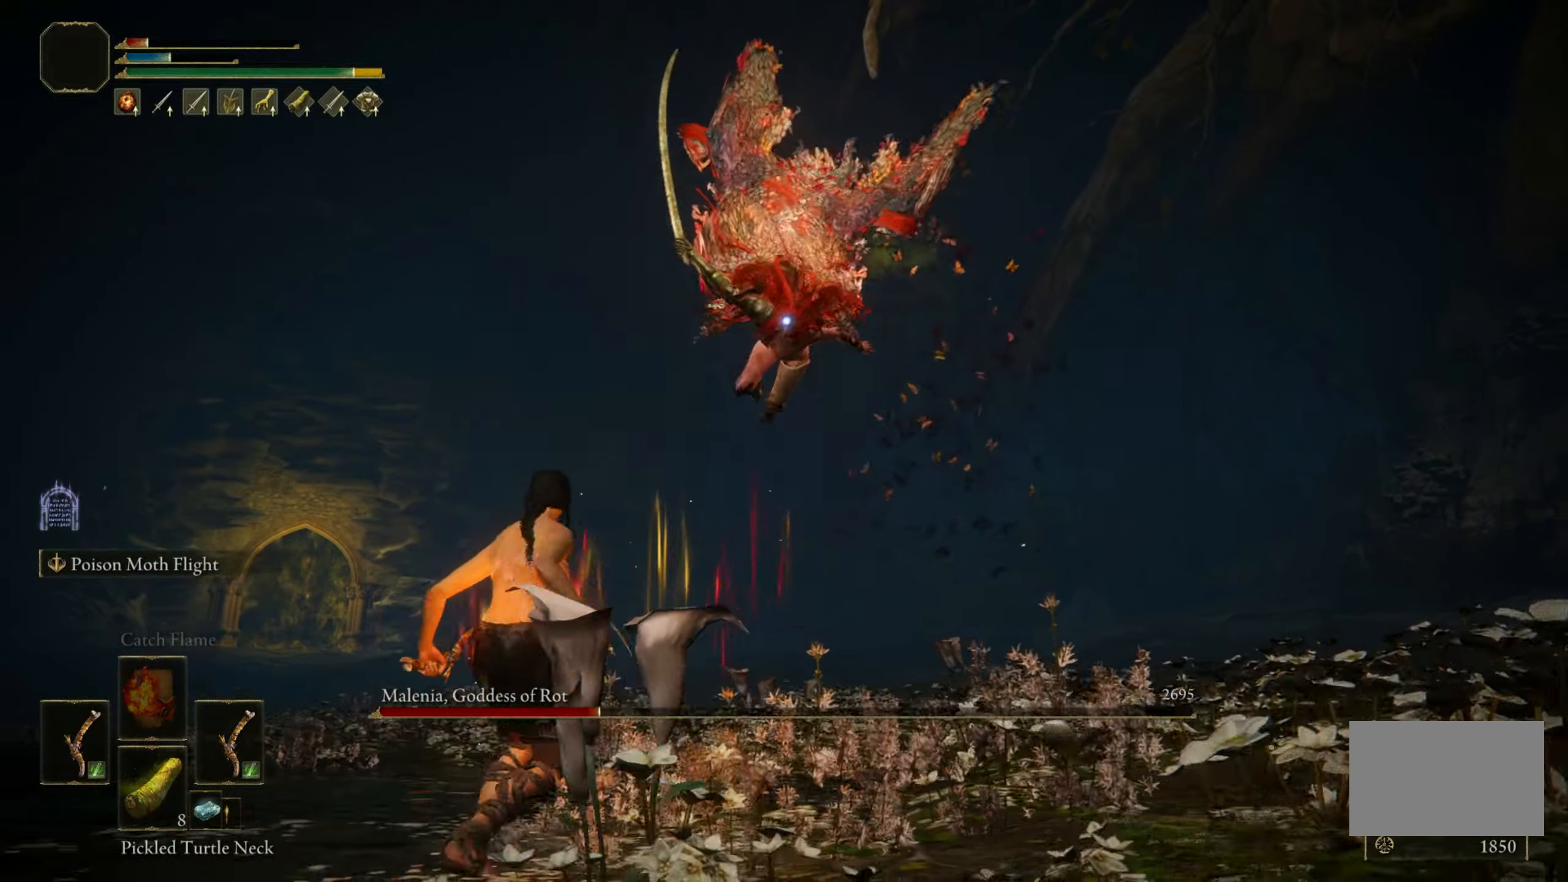
{"keys": ["s"], "mouse": [], "events": [[400, "s", "down"], [500, "a", "up"]]}
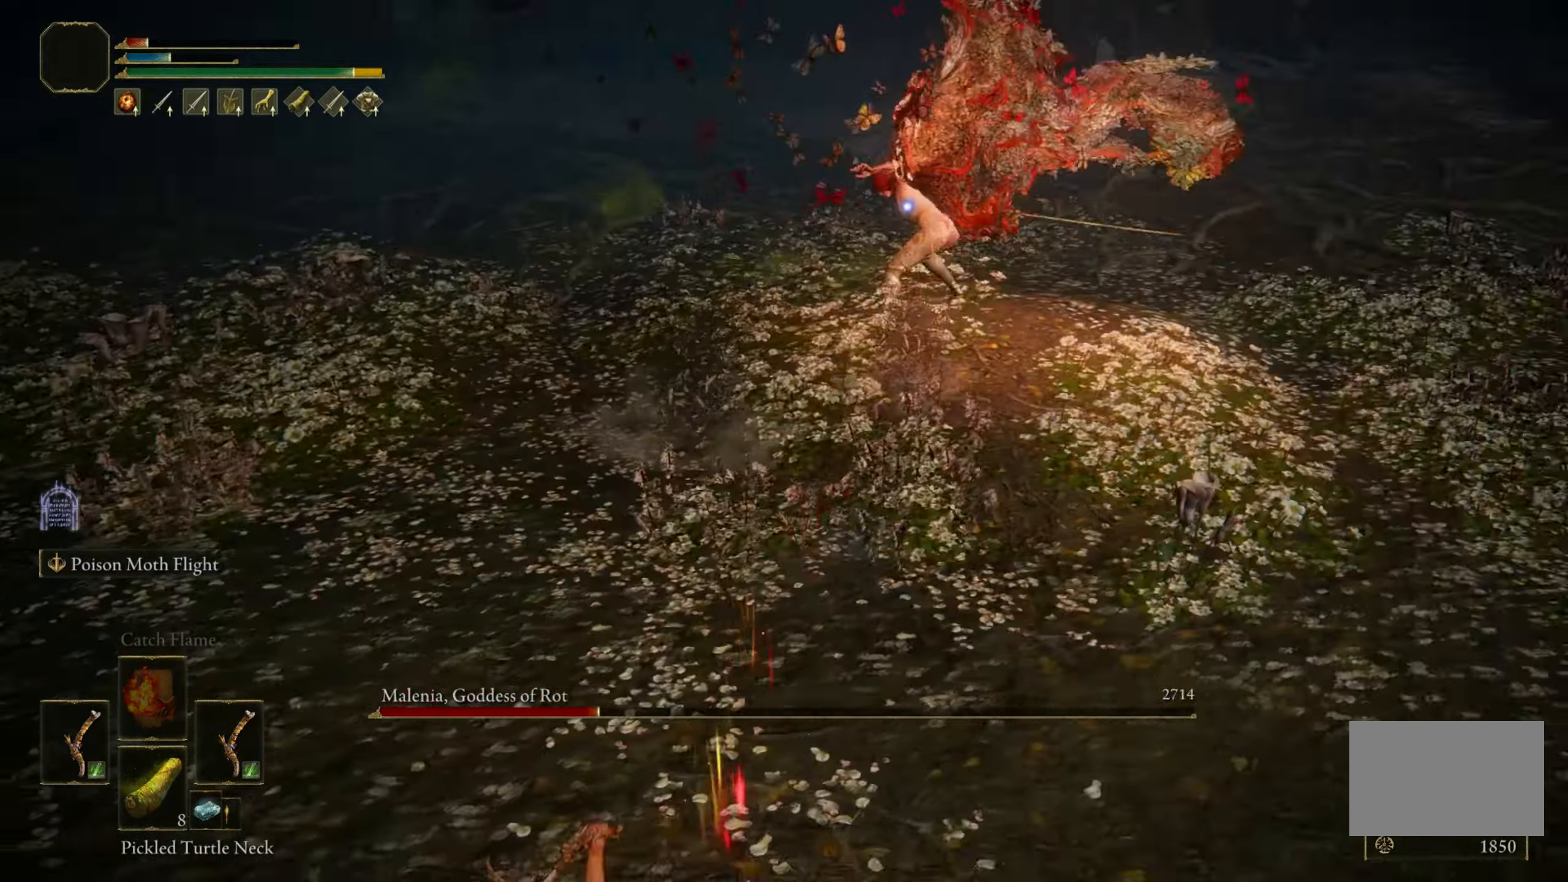
{"keys": ["d", "space"], "mouse": [], "events": [[50, "d", "down"], [133, "s", "up"], [467, "space", "down"]]}
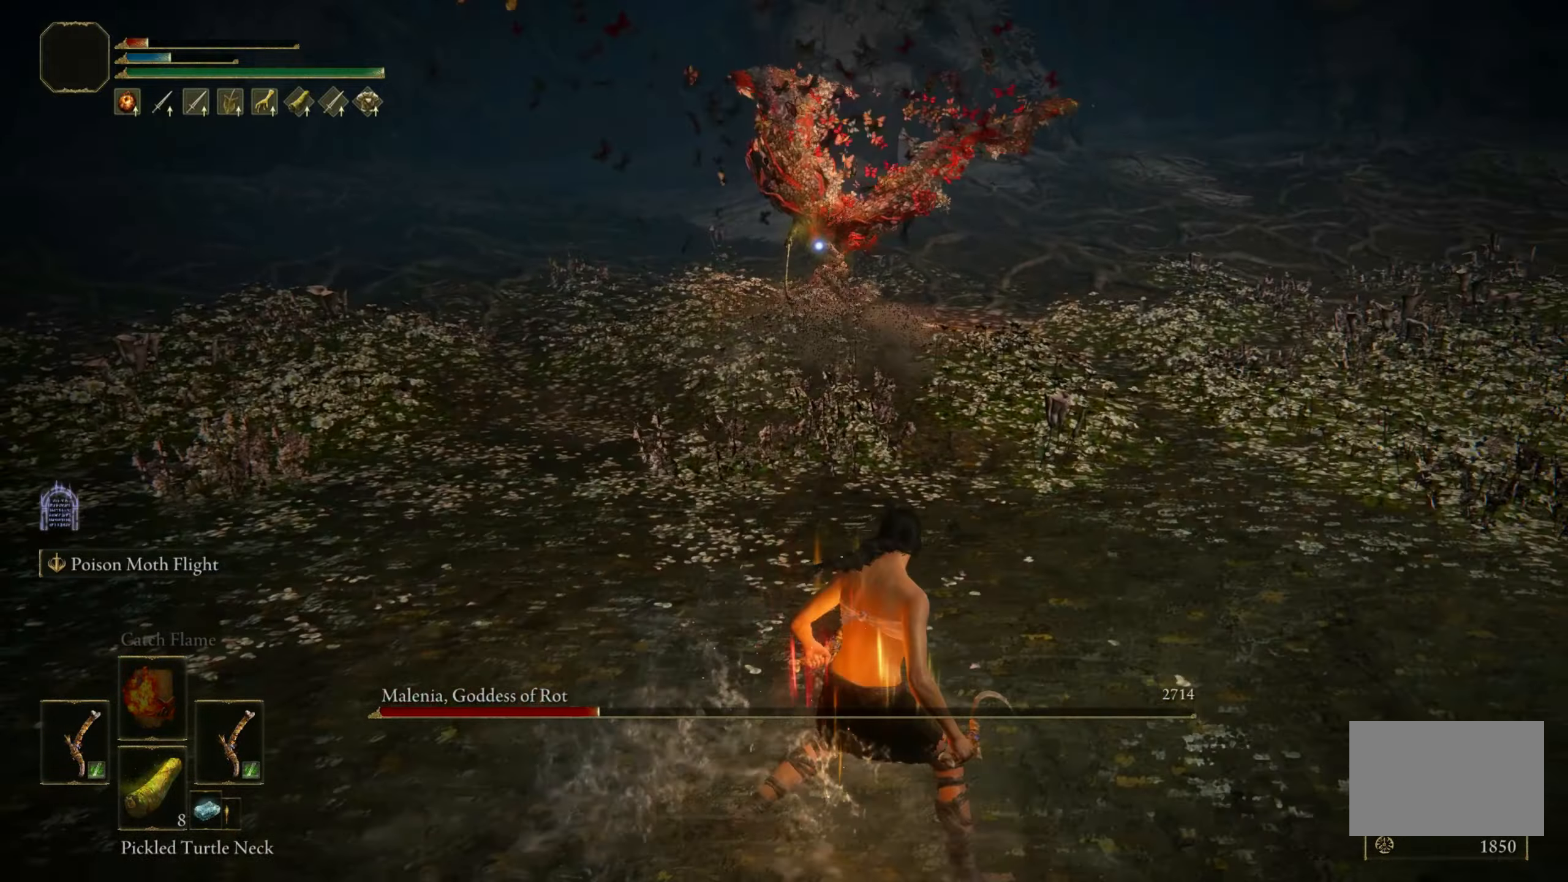
{"keys": ["d"], "mouse": [], "events": [[50, "space", "up"]]}
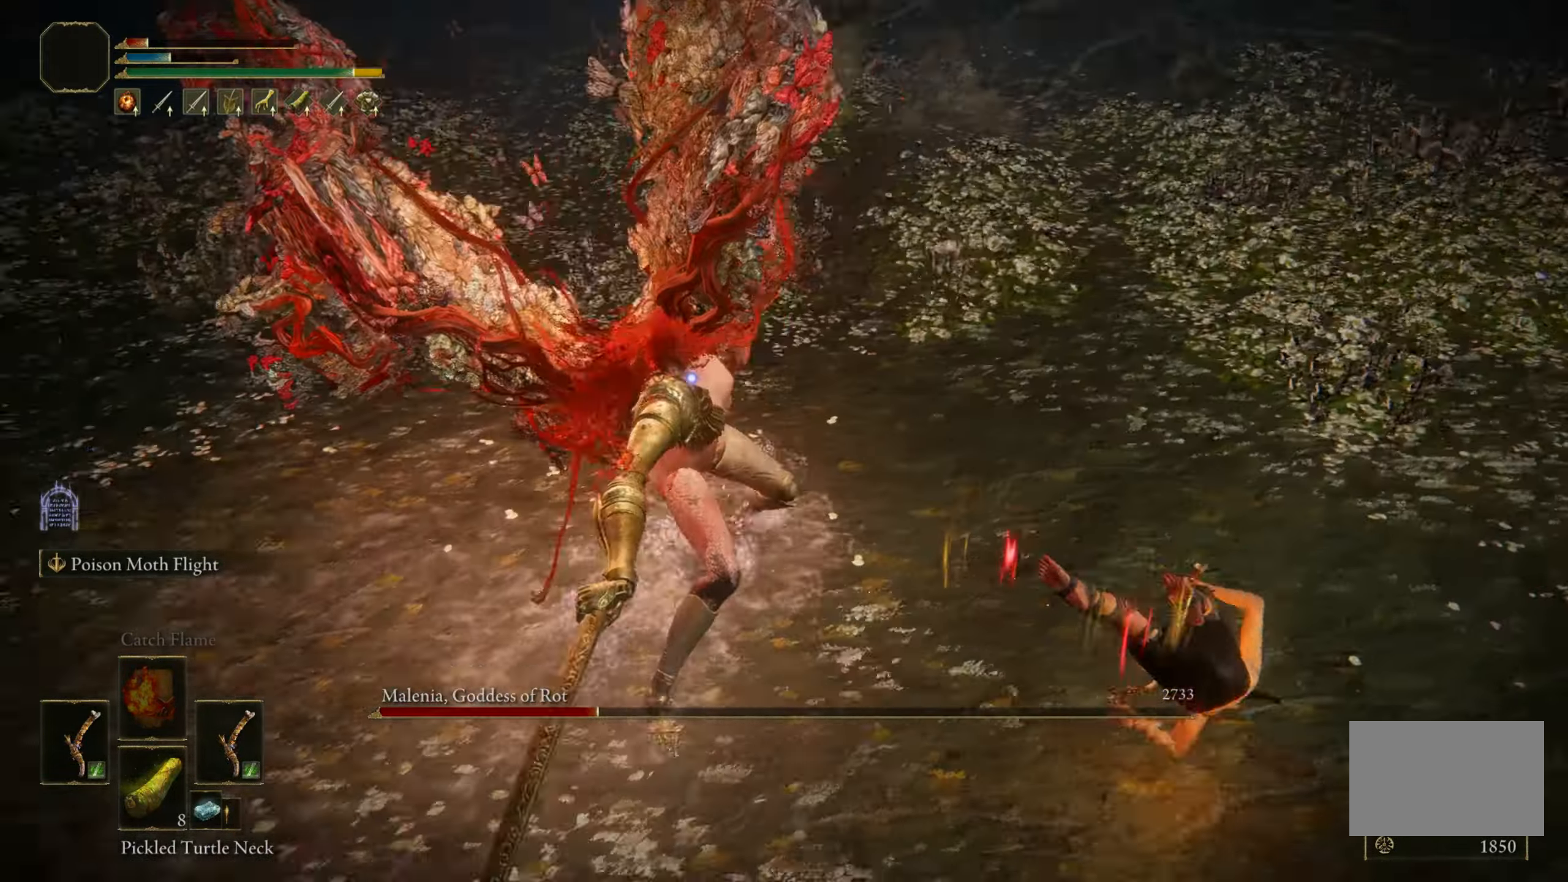
{"keys": ["f", "space", "w"], "mouse": [], "events": [[117, "w", "down"], [167, "d", "up"], [167, "space", "down"], [400, "f", "down"]]}
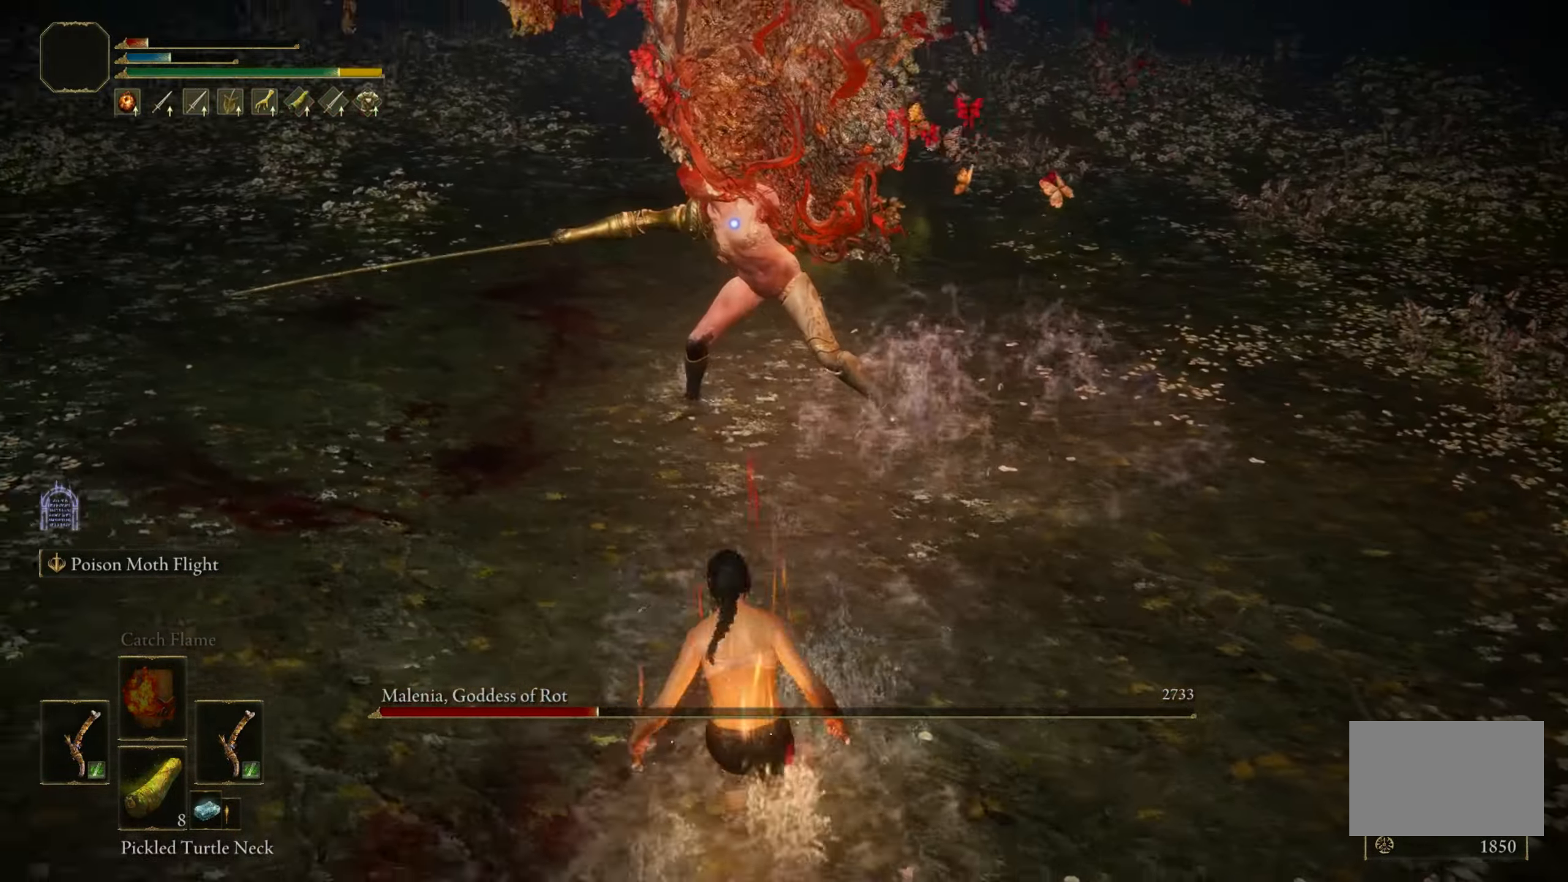
{"keys": ["space", "w"], "mouse": [], "events": [[33, "f", "up"], [133, "mouse_right", "down"], [267, "mouse_right", "up"]]}
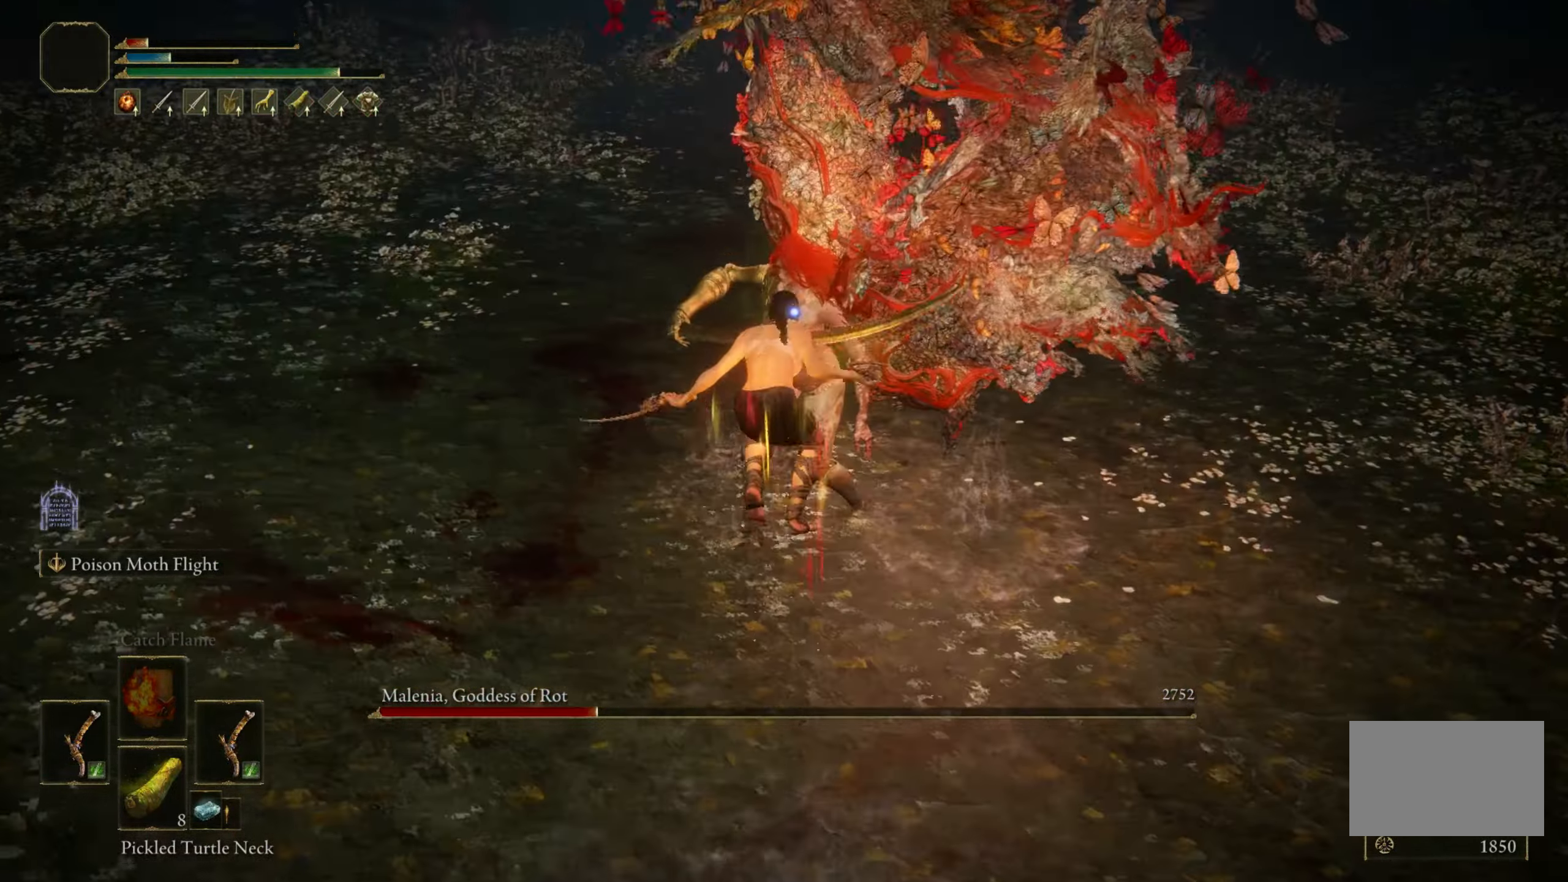
{"keys": [], "mouse": [], "events": [[333, "space", "up"], [383, "w", "up"]]}